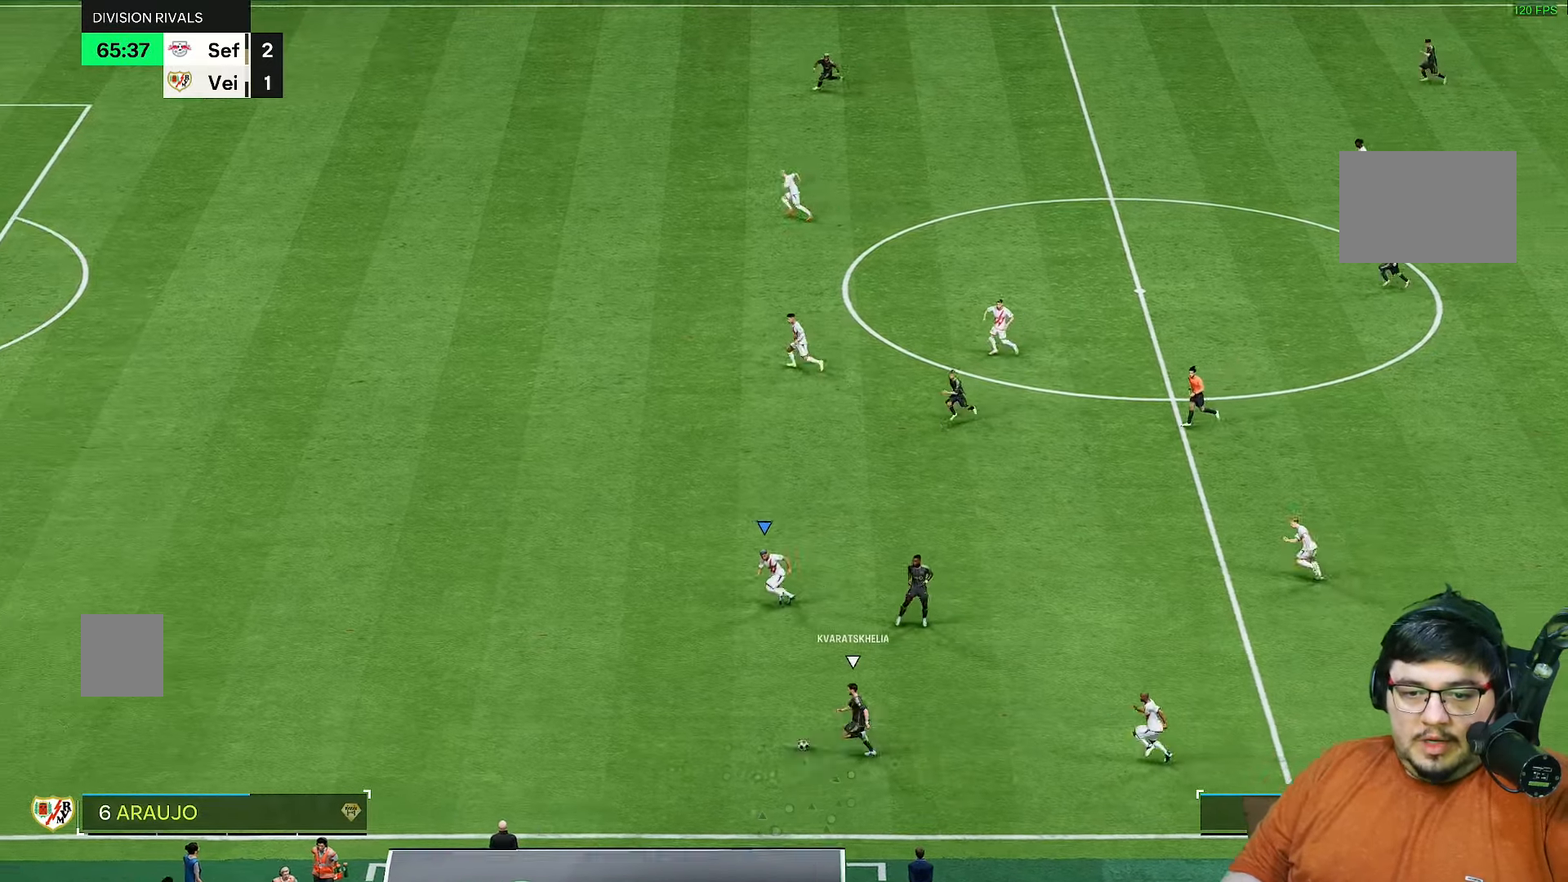
Gameplay with a controller (PlayStation layout); each line is a JSON object with the inputs held at the frame after it. "events" lists button and stick changes between this image and that frame as [ms after this image, input, new state], when the widget could be followed in between. Not read: L3 R3.
{"buttons": ["R2"], "left_stick": "left", "right_stick": "center", "events": [[317, "left_stick", "left"]]}
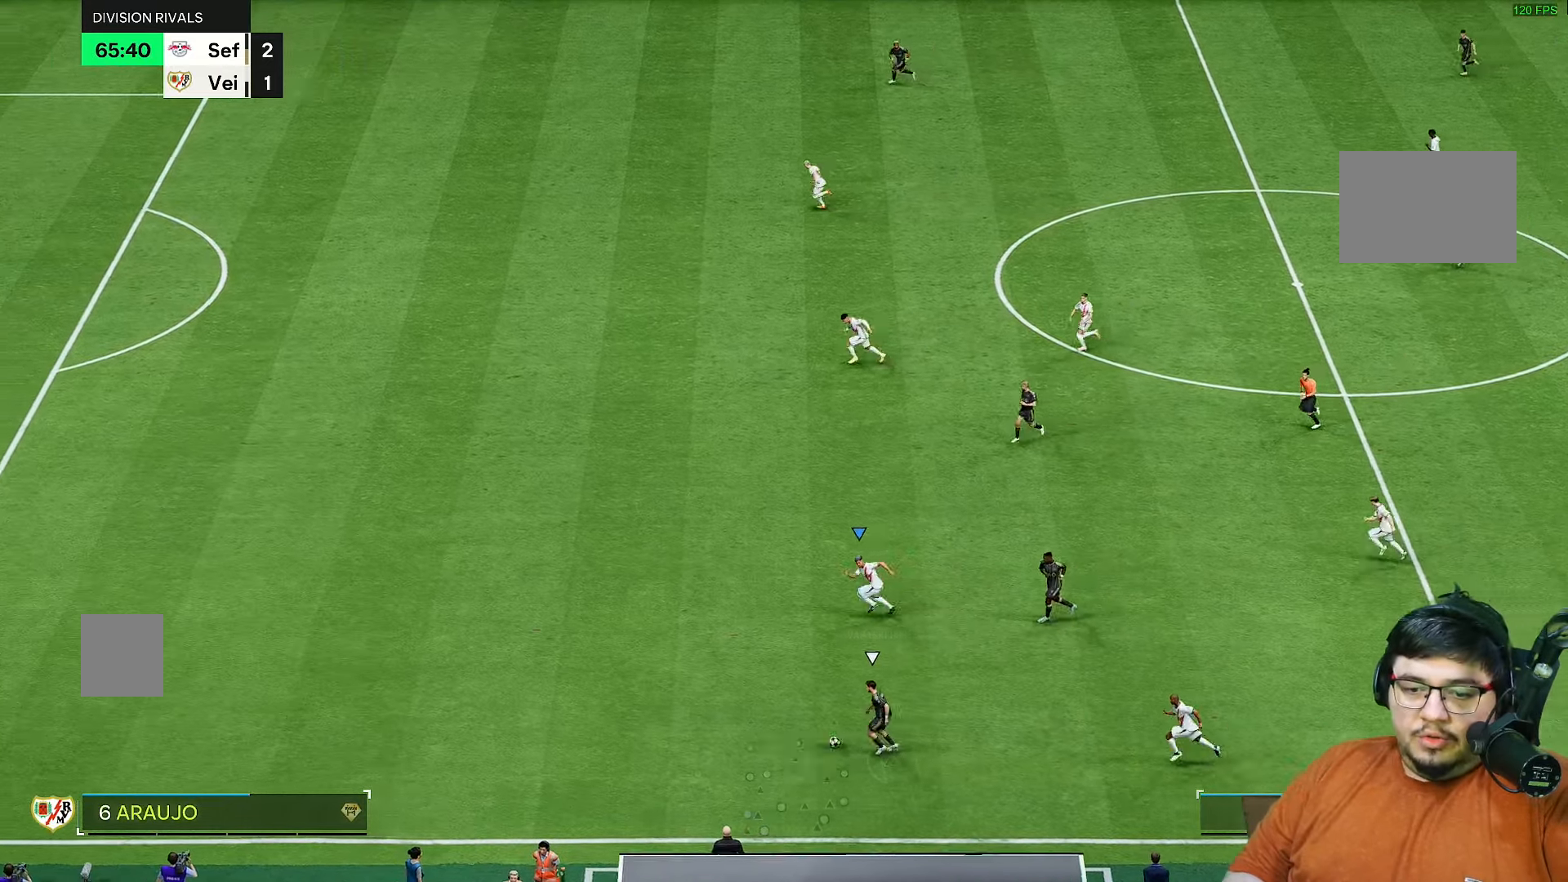
{"buttons": ["R2"], "left_stick": "left", "right_stick": "center", "events": []}
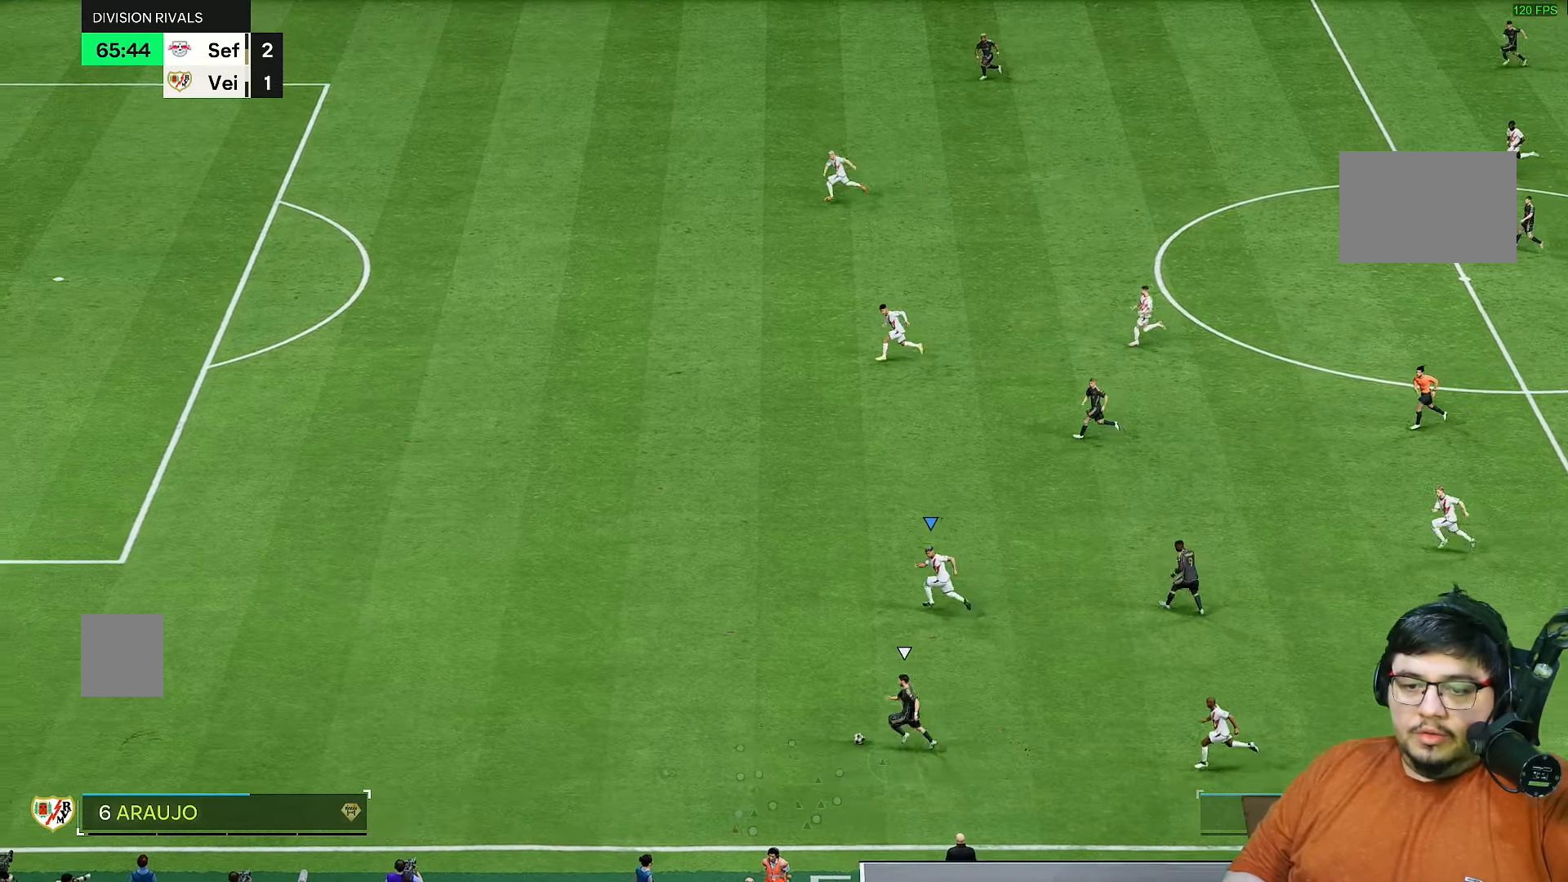
{"buttons": ["R2"], "left_stick": "left", "right_stick": "center", "events": []}
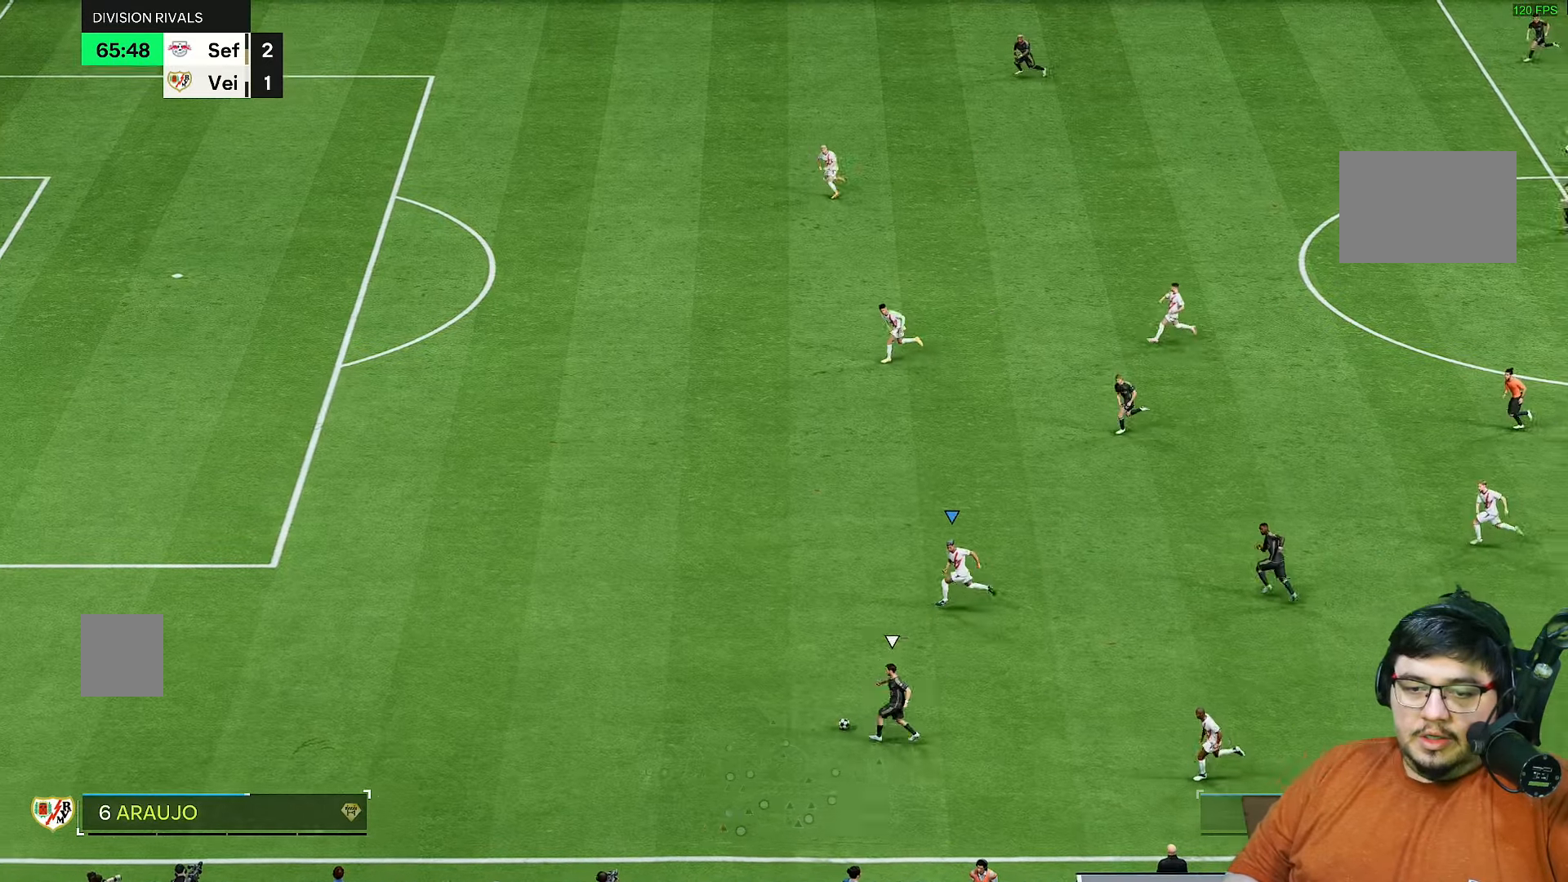
{"buttons": ["R2"], "left_stick": "left", "right_stick": "center", "events": []}
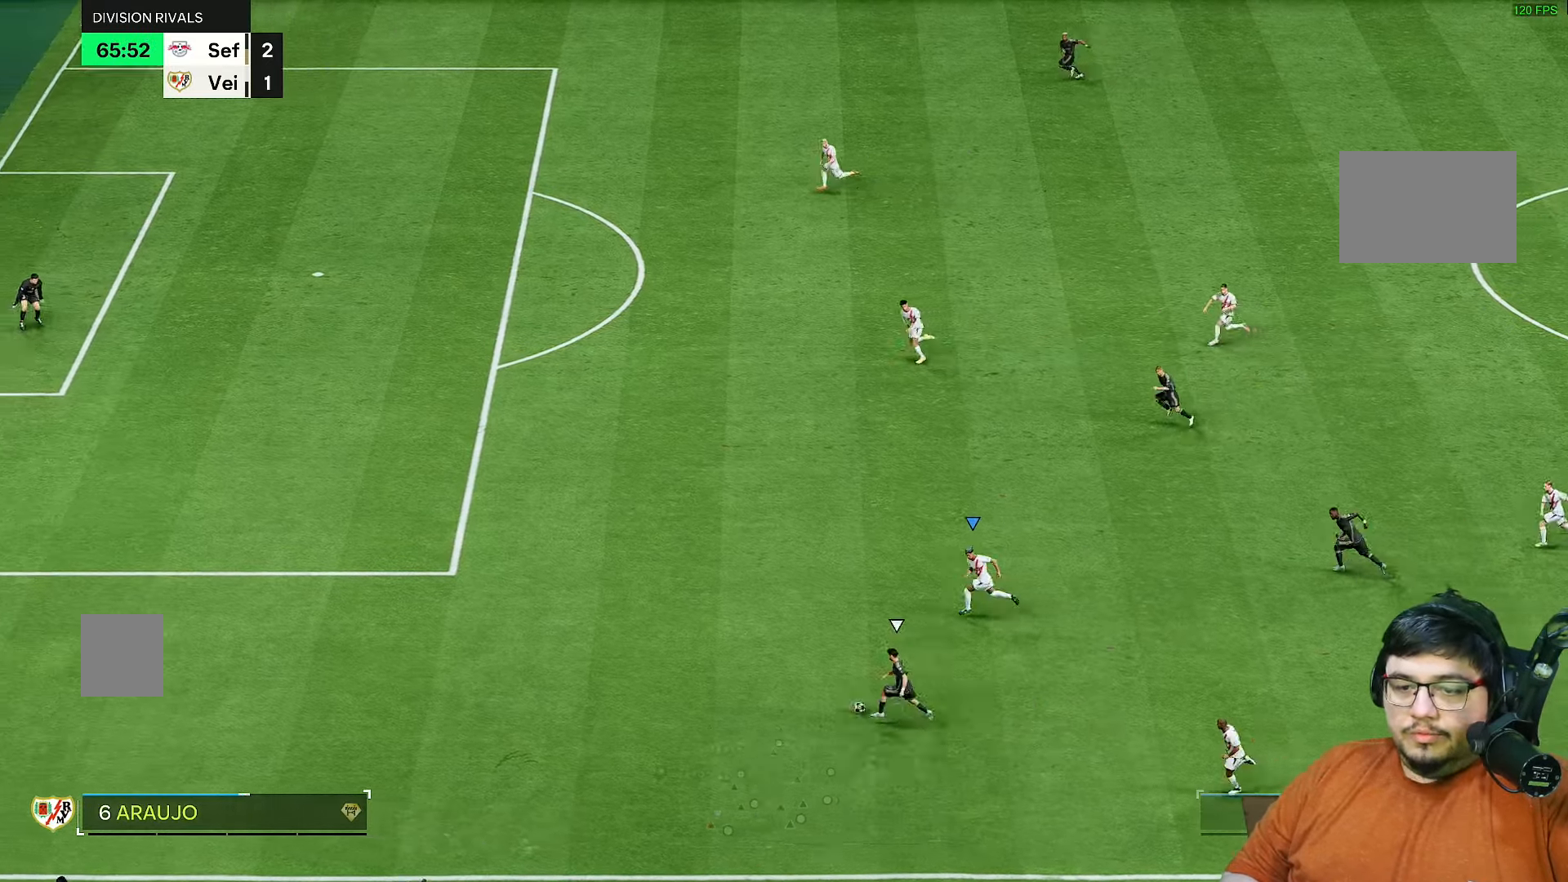
{"buttons": ["R2"], "left_stick": "left", "right_stick": "center", "events": []}
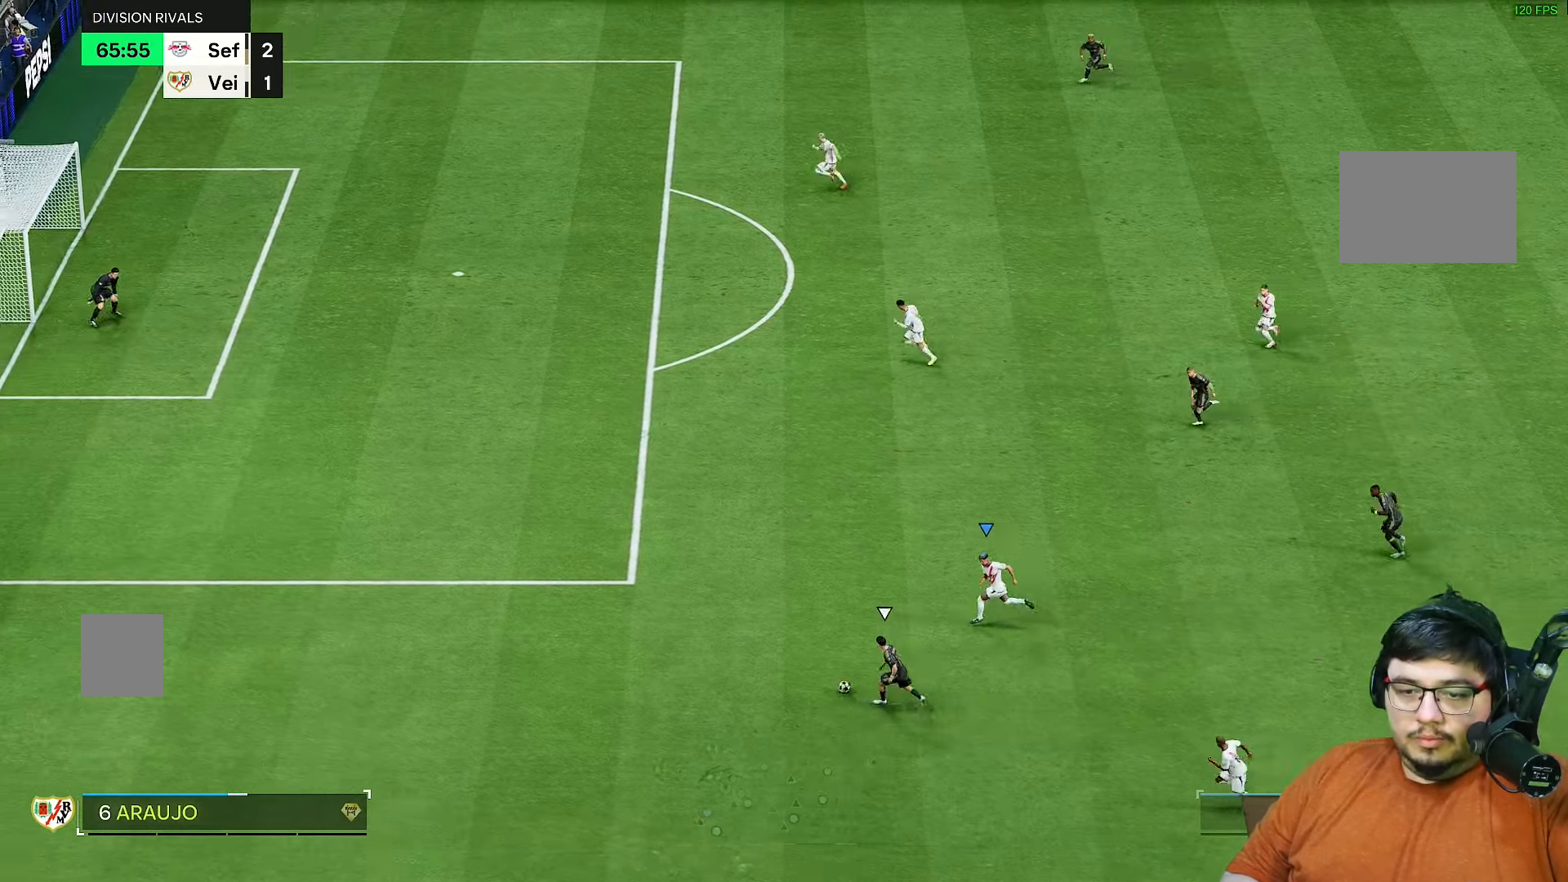
{"buttons": ["R2"], "left_stick": "left", "right_stick": "center", "events": []}
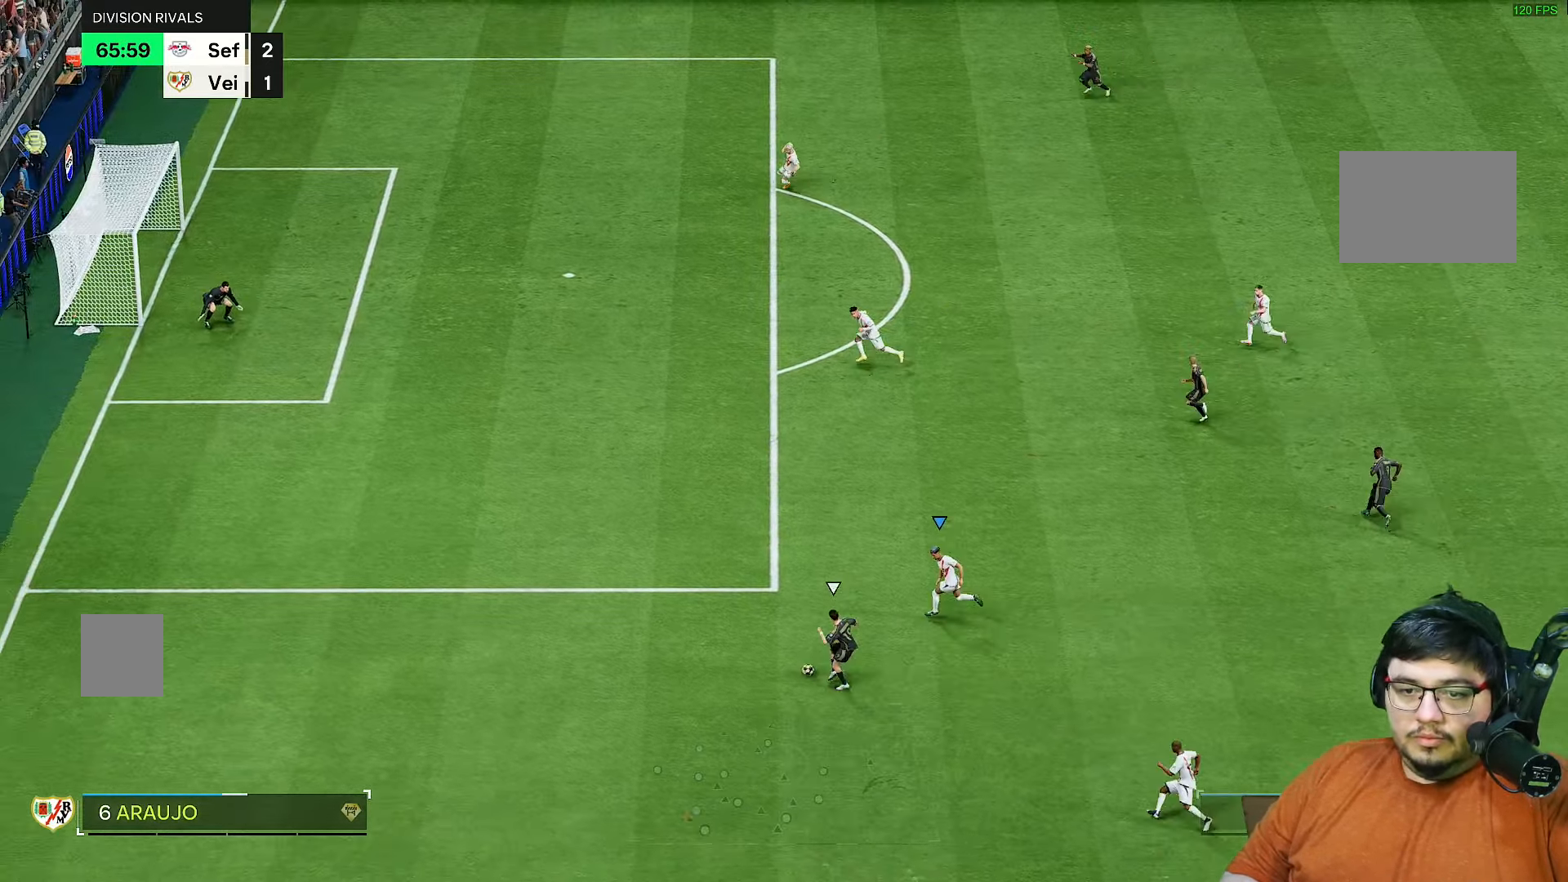
{"buttons": ["R2"], "left_stick": "left", "right_stick": "center", "events": []}
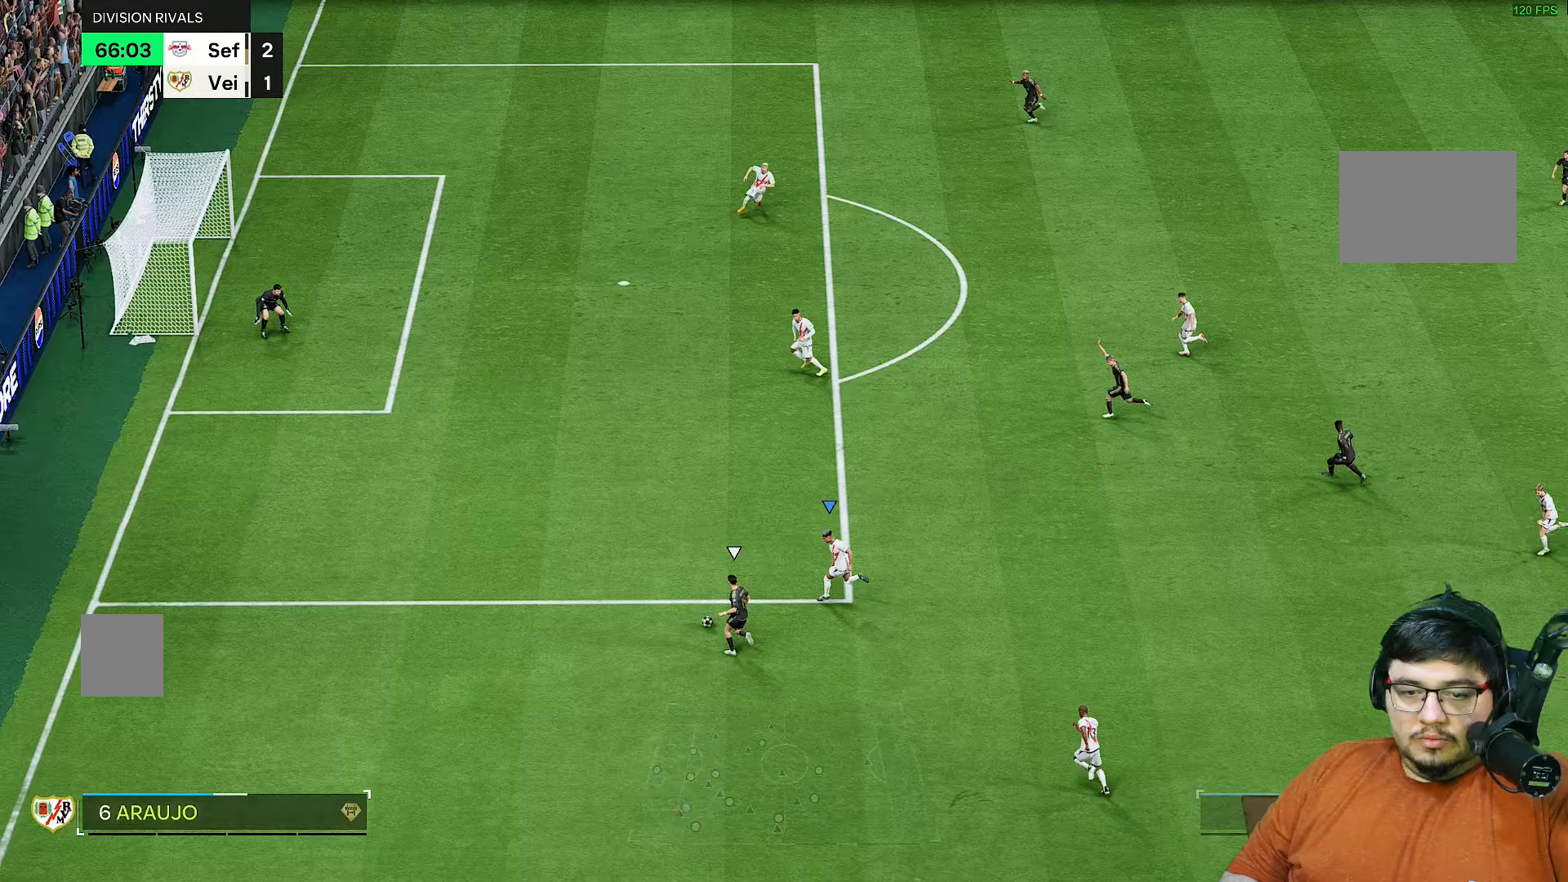
{"buttons": ["R2"], "left_stick": "up-left", "right_stick": "center", "events": [[117, "left_stick", "up-left"]]}
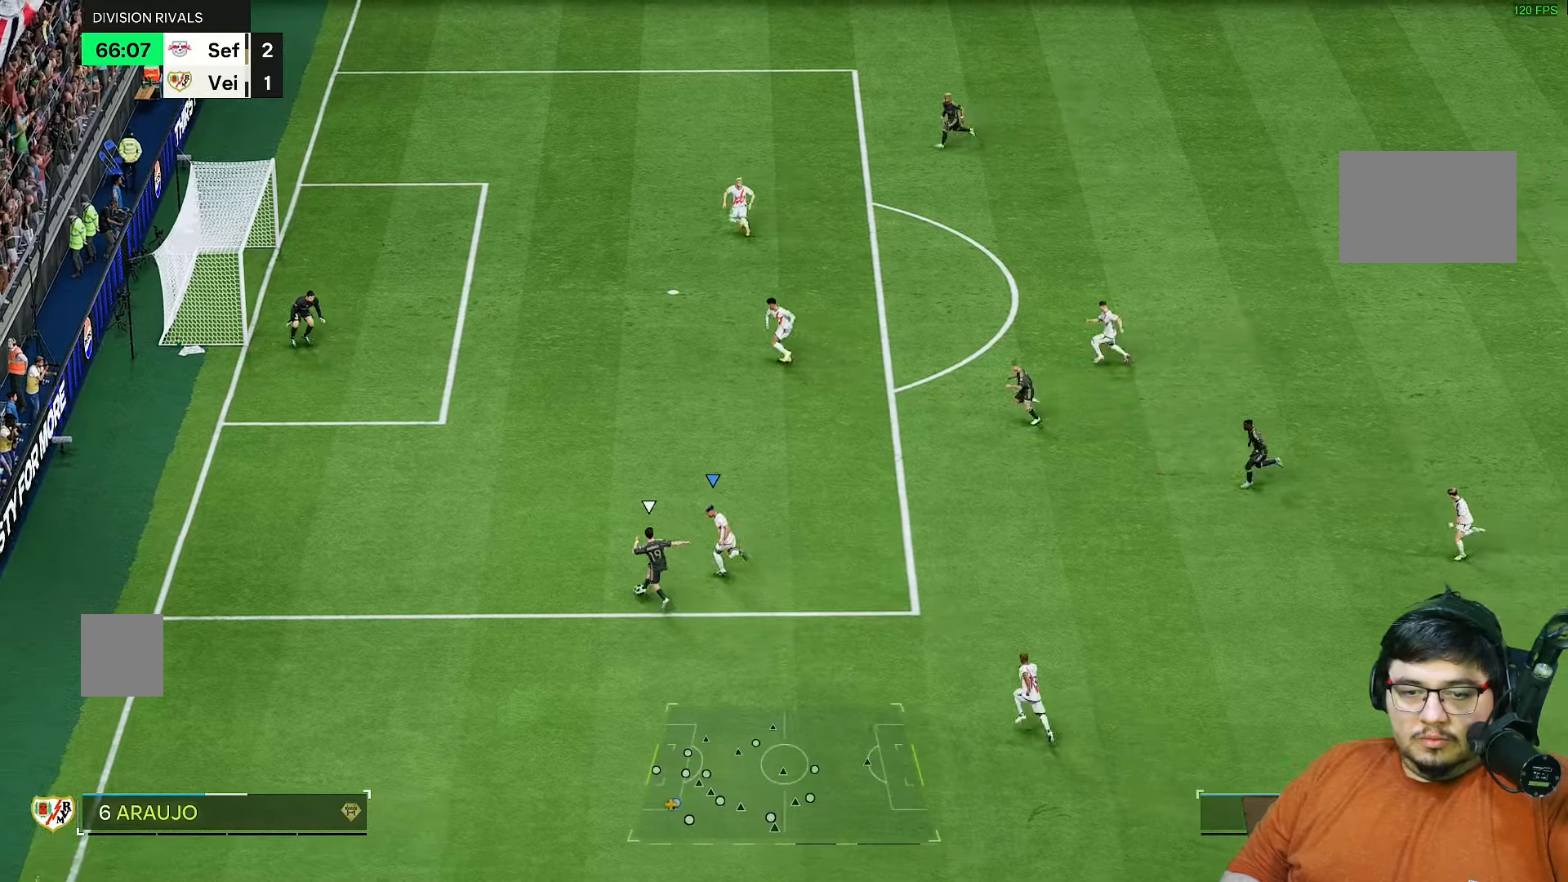
{"buttons": ["R2"], "left_stick": "left", "right_stick": "center", "events": [[133, "left_stick", "left"]]}
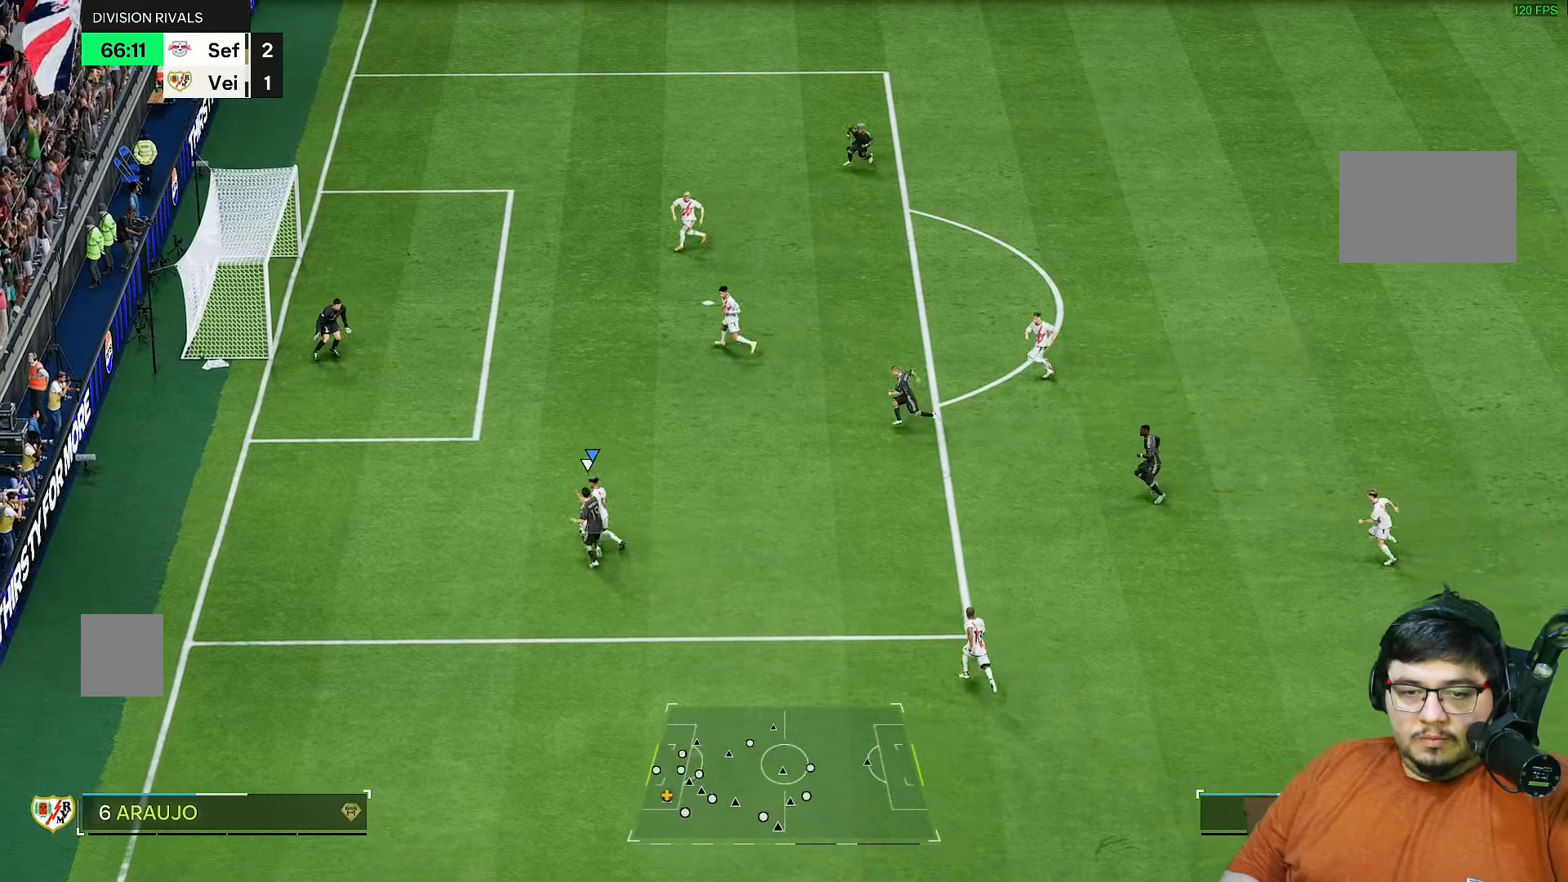
{"buttons": ["R2"], "left_stick": "up", "right_stick": "center", "events": [[33, "left_stick", "up-left"], [400, "left_stick", "up"]]}
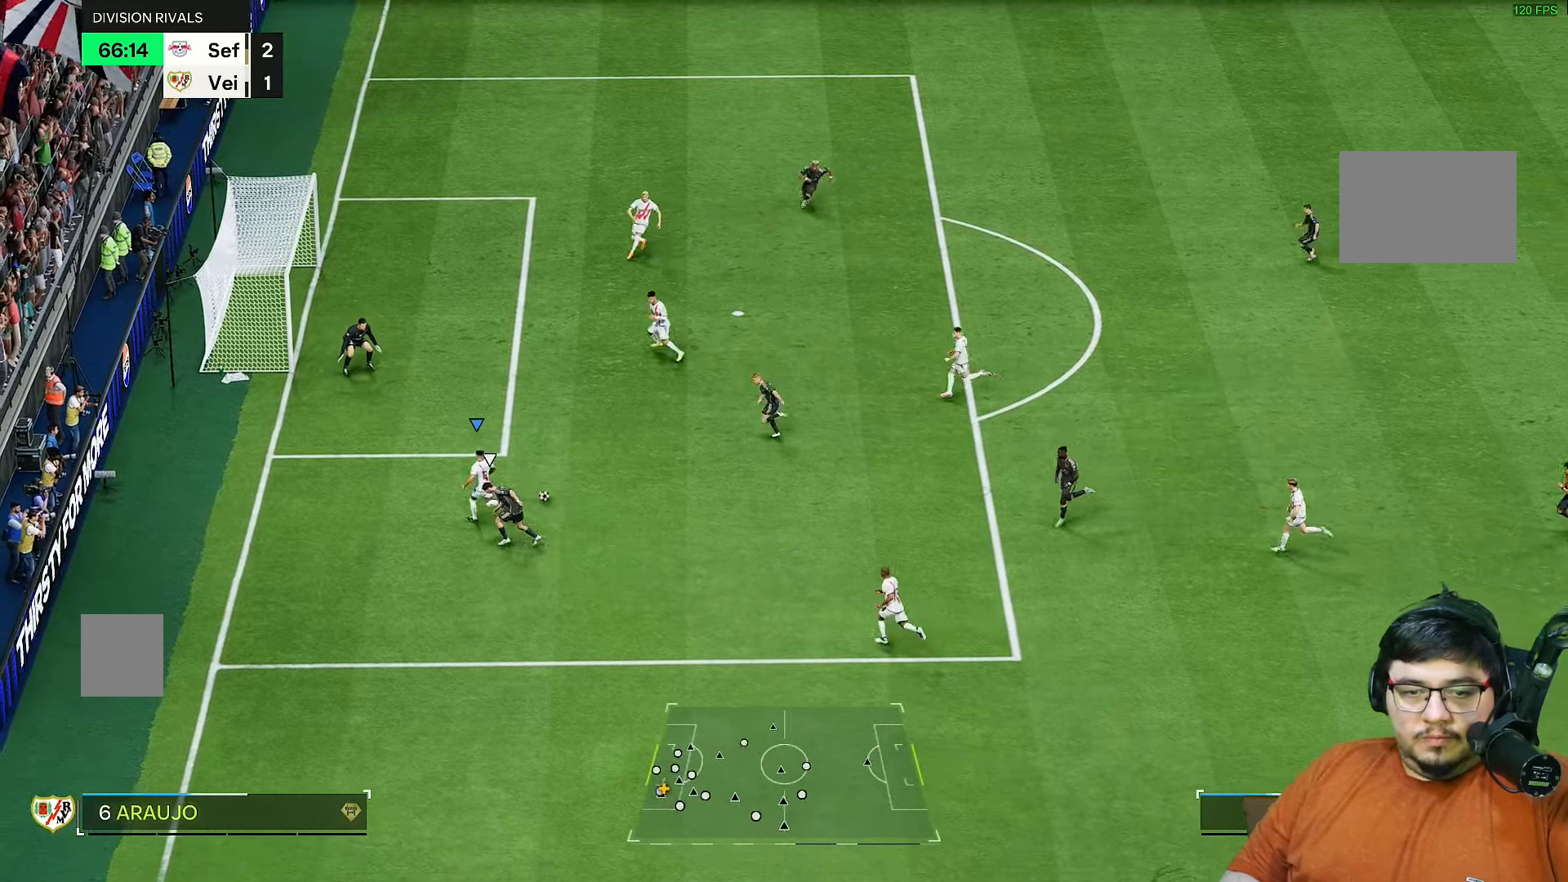
{"buttons": [], "left_stick": "right", "right_stick": "center", "events": [[17, "R2", "up"], [33, "left_stick", "up-right"], [233, "R1", "down"], [367, "R1", "up"], [433, "left_stick", "right"]]}
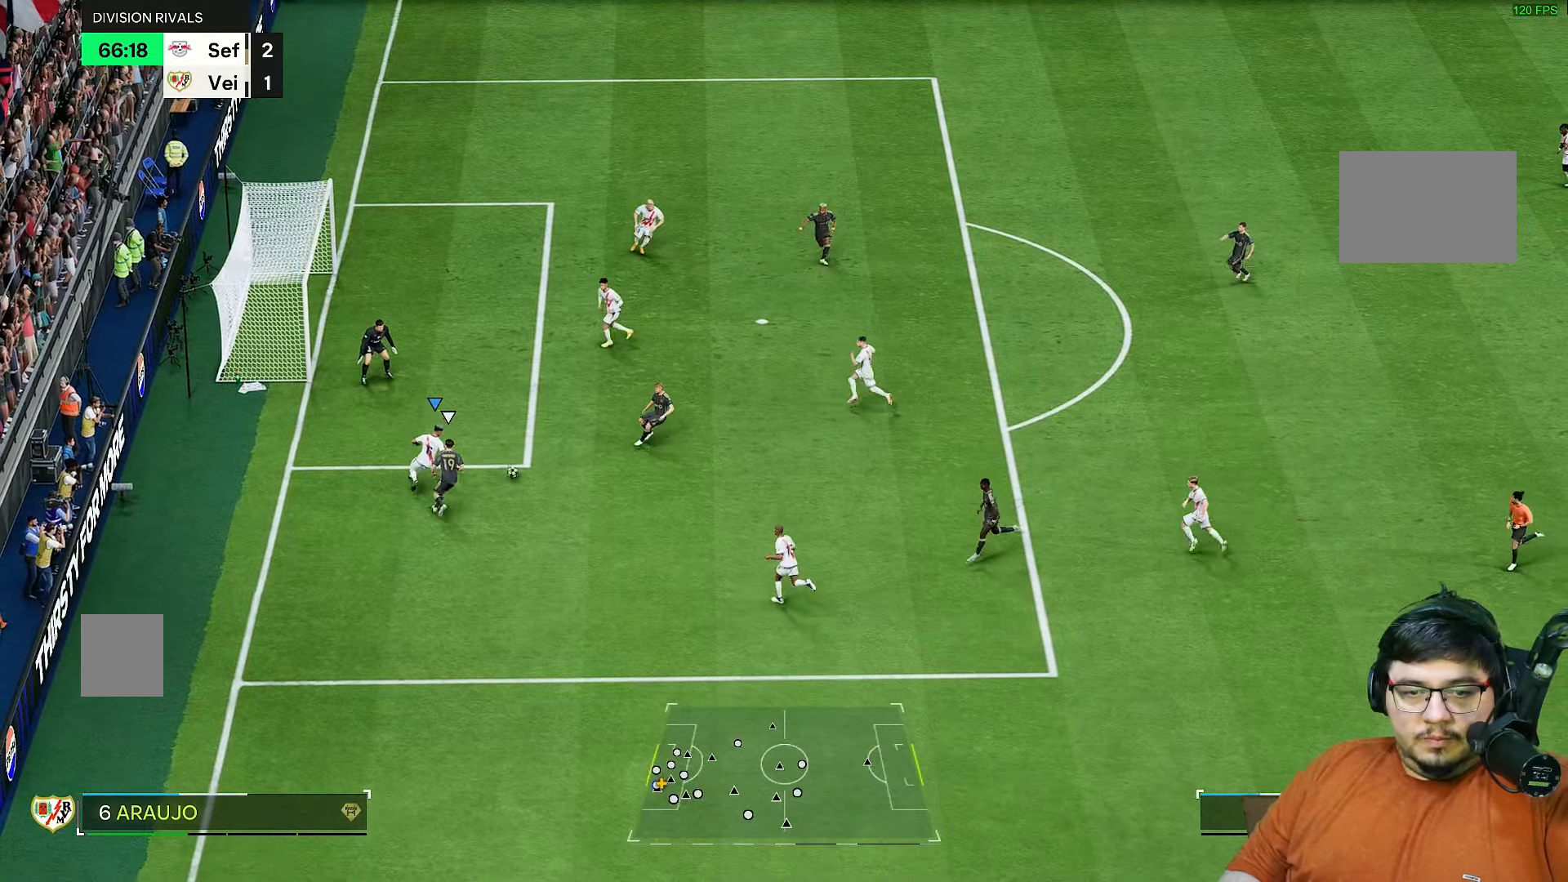
{"buttons": [], "left_stick": "right", "right_stick": "center", "events": []}
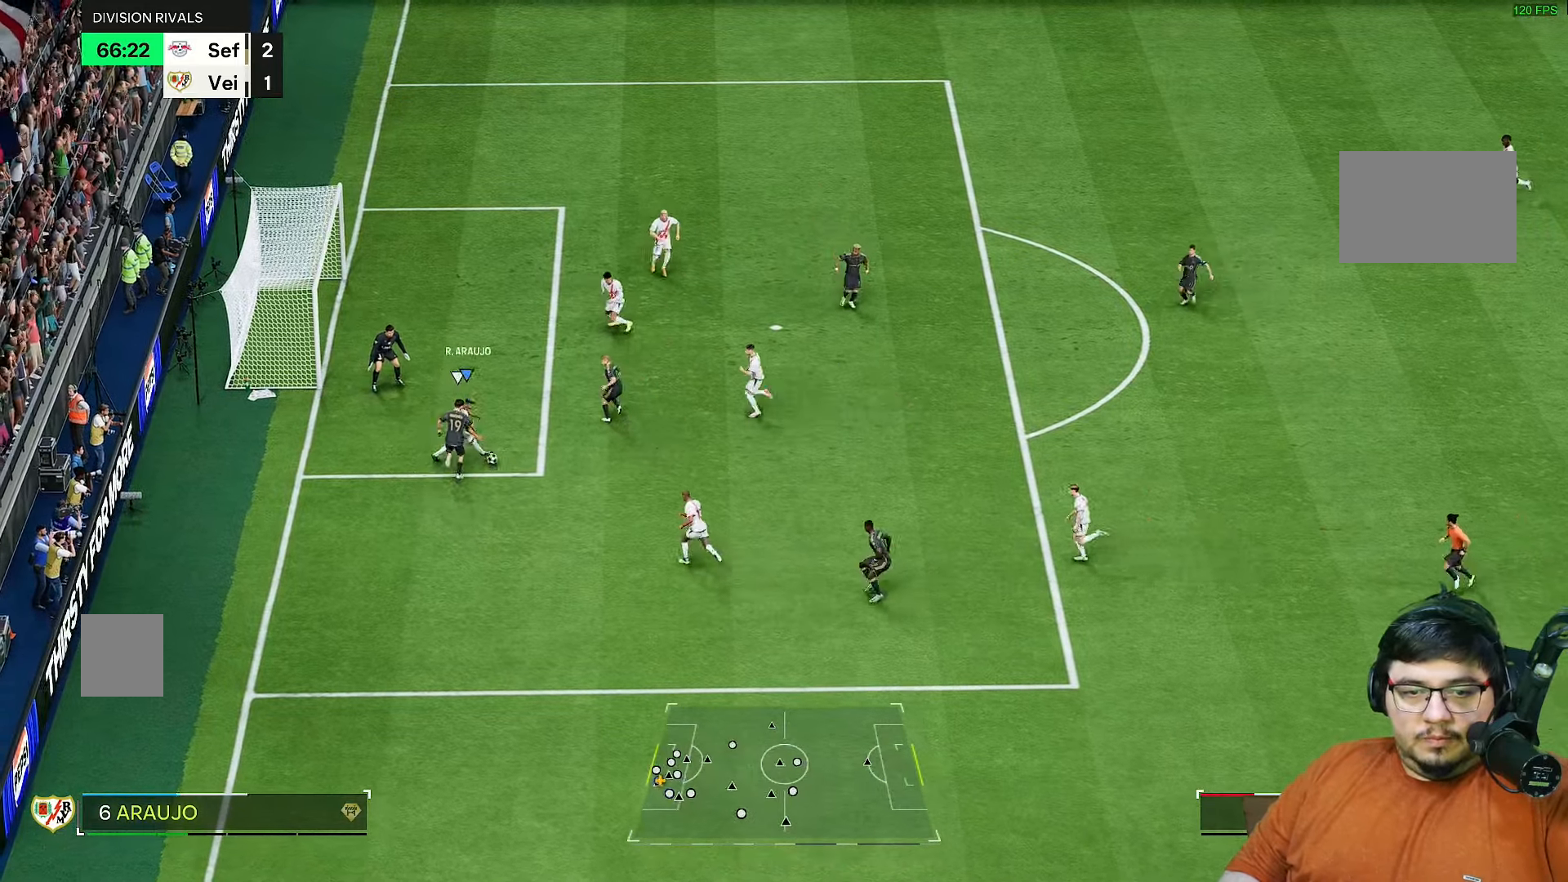
{"buttons": ["R1"], "left_stick": "up-right", "right_stick": "center", "events": [[117, "left_stick", "down-right"], [250, "left_stick", "right"], [383, "left_stick", "up-right"], [483, "R1", "down"]]}
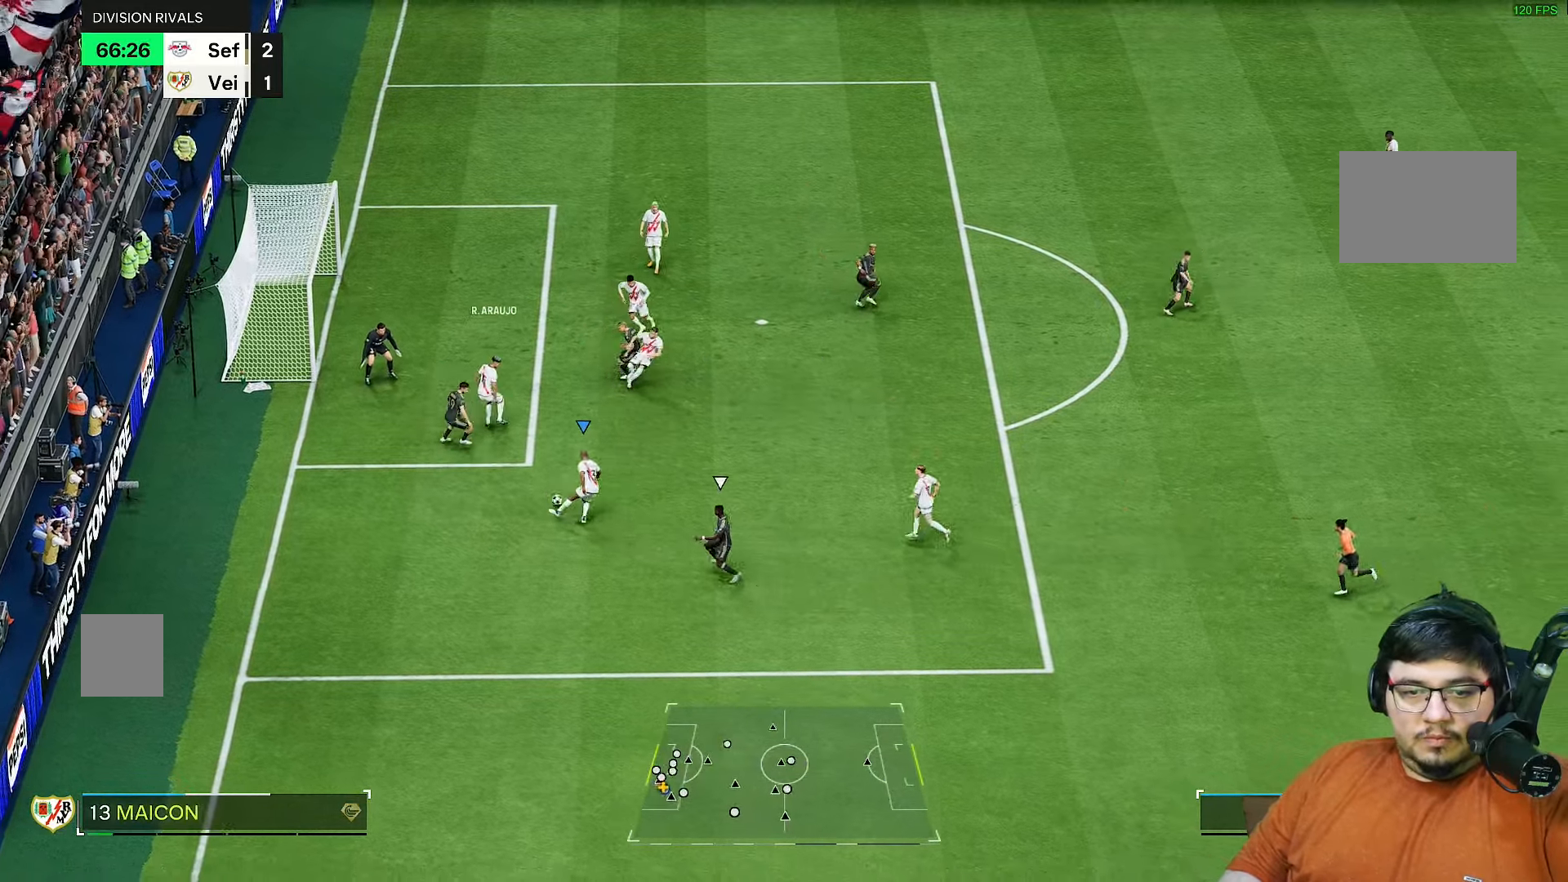
{"buttons": [], "left_stick": "right", "right_stick": "center", "events": [[83, "R1", "up"], [217, "left_stick", "right"]]}
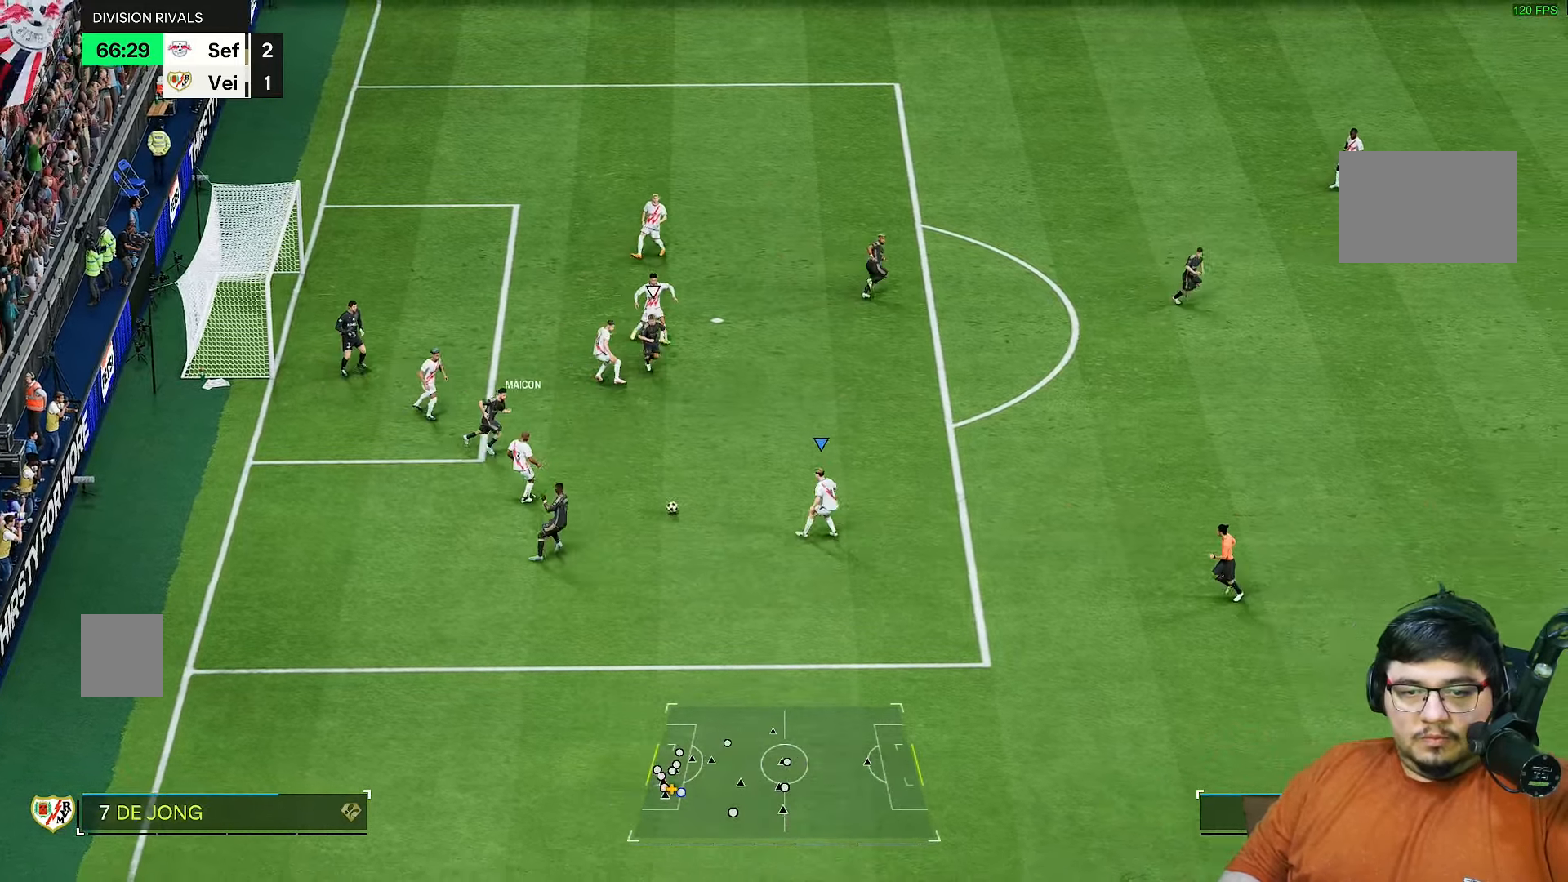
{"buttons": [], "left_stick": "right", "right_stick": "center", "events": []}
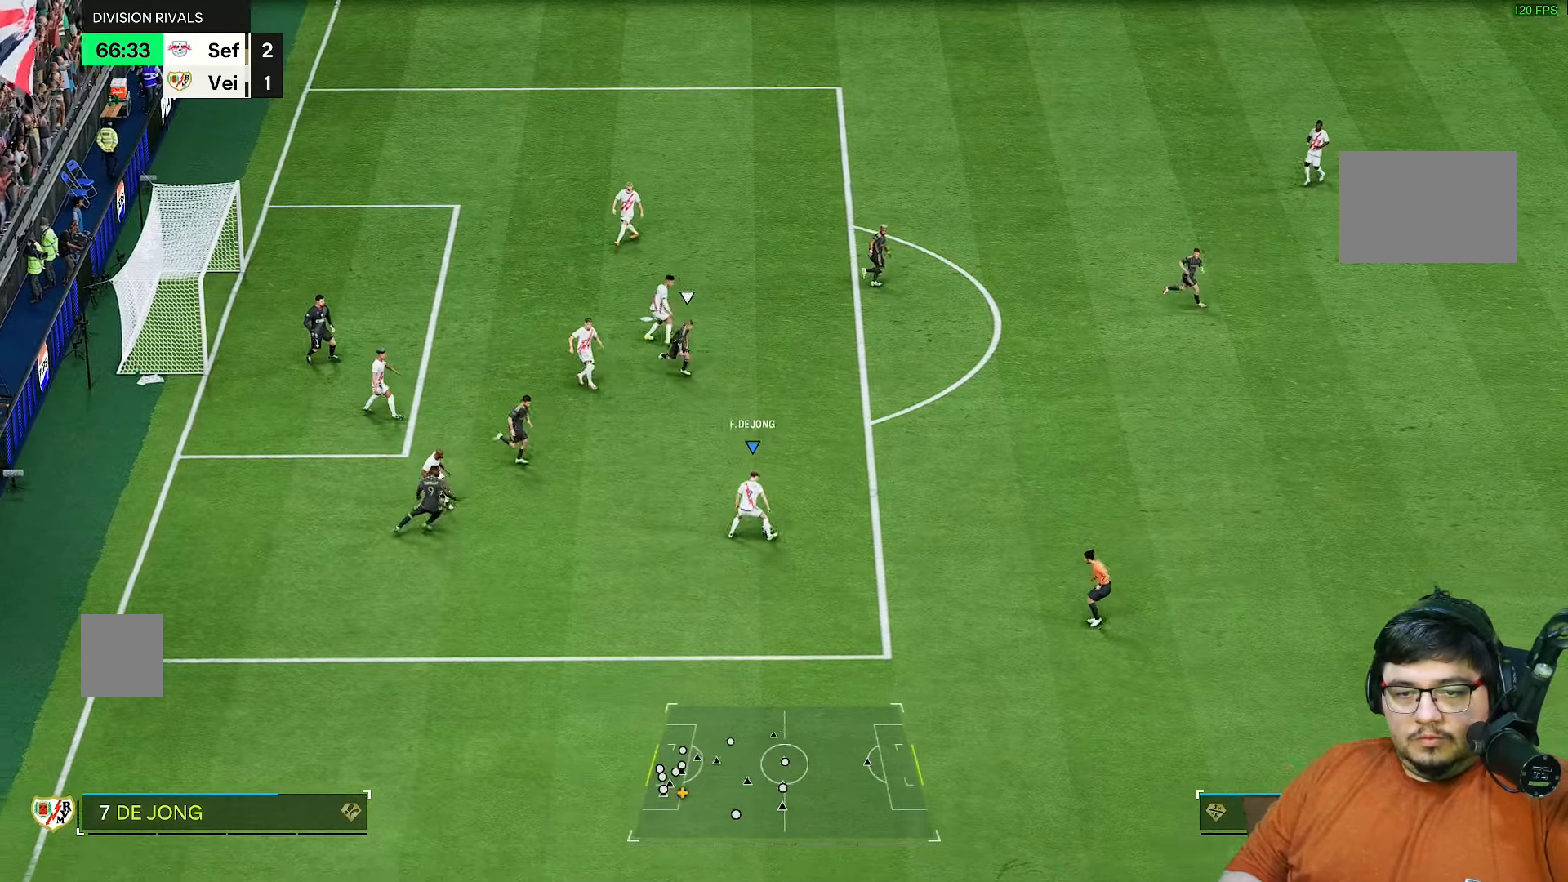
{"buttons": ["R2"], "left_stick": "right", "right_stick": "center", "events": [[83, "R2", "down"]]}
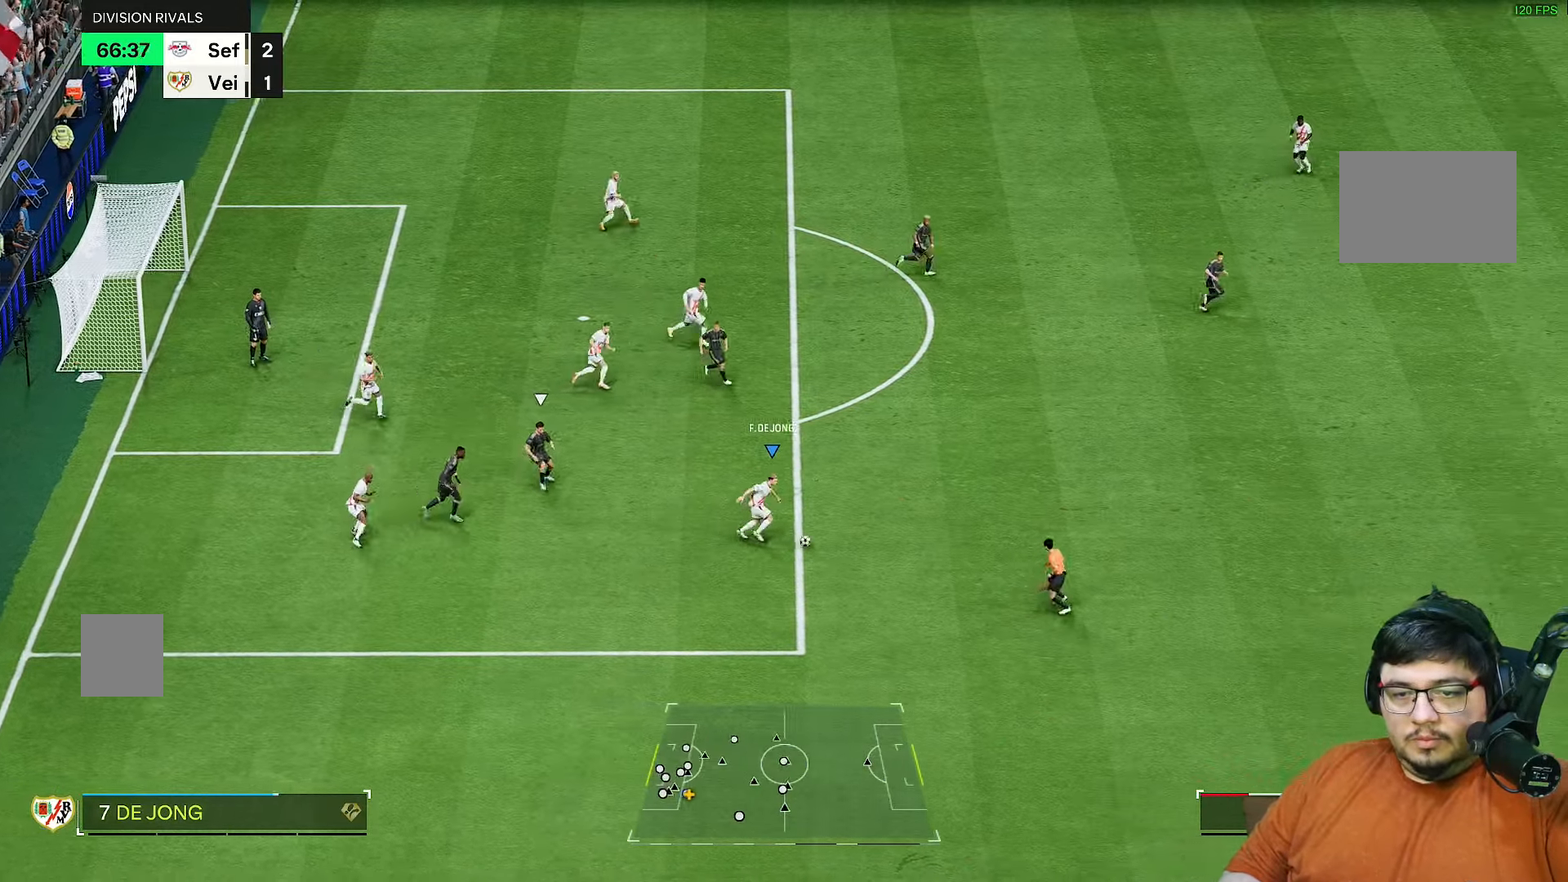
{"buttons": ["R2"], "left_stick": "right", "right_stick": "center", "events": []}
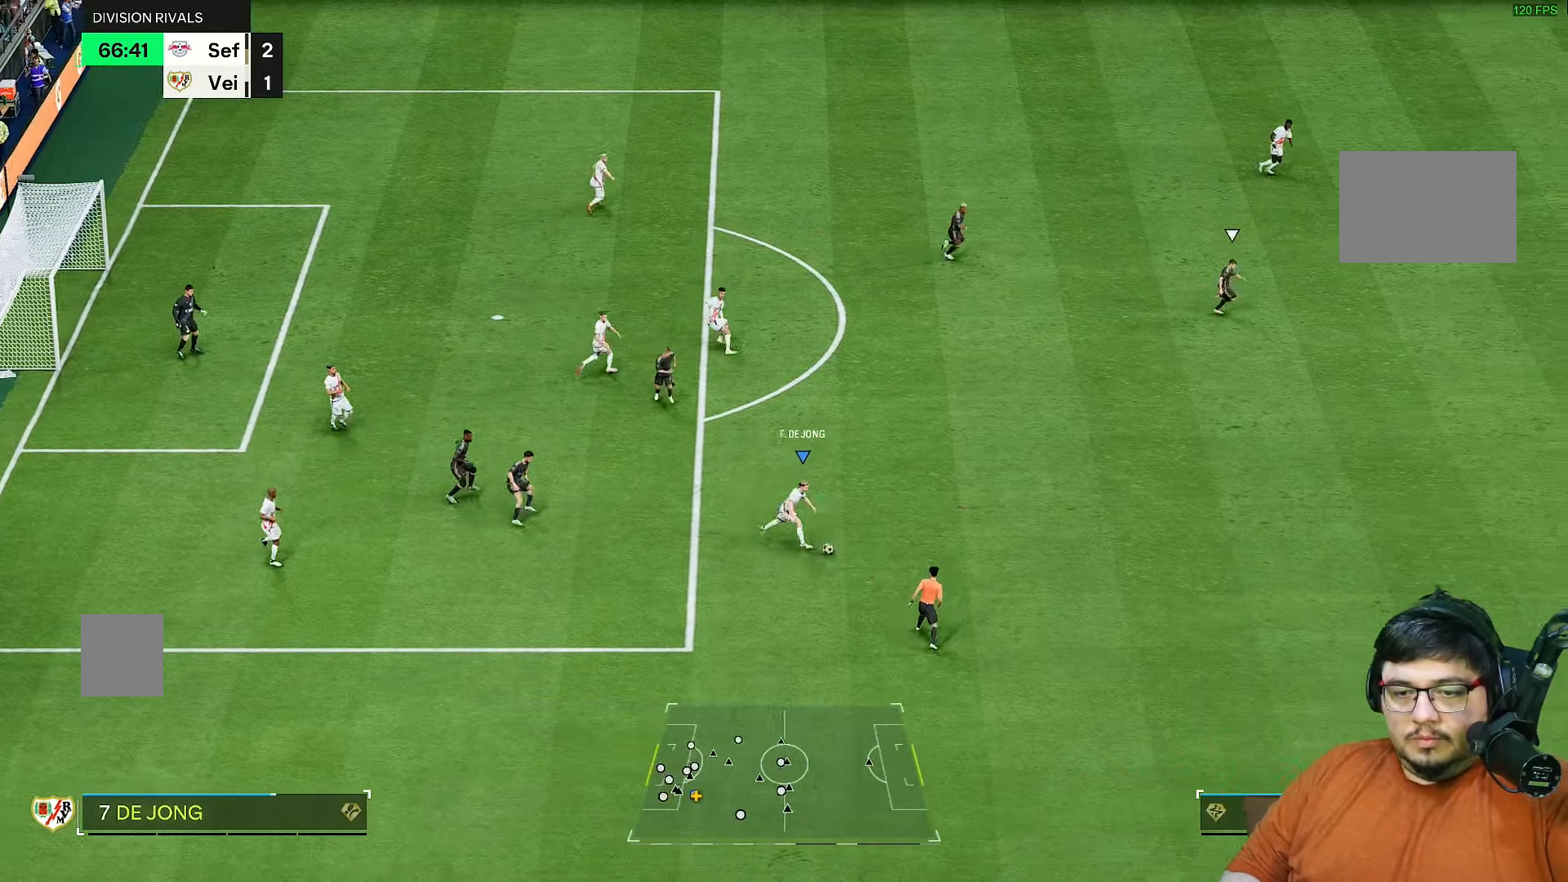
{"buttons": ["R2"], "left_stick": "right", "right_stick": "center", "events": []}
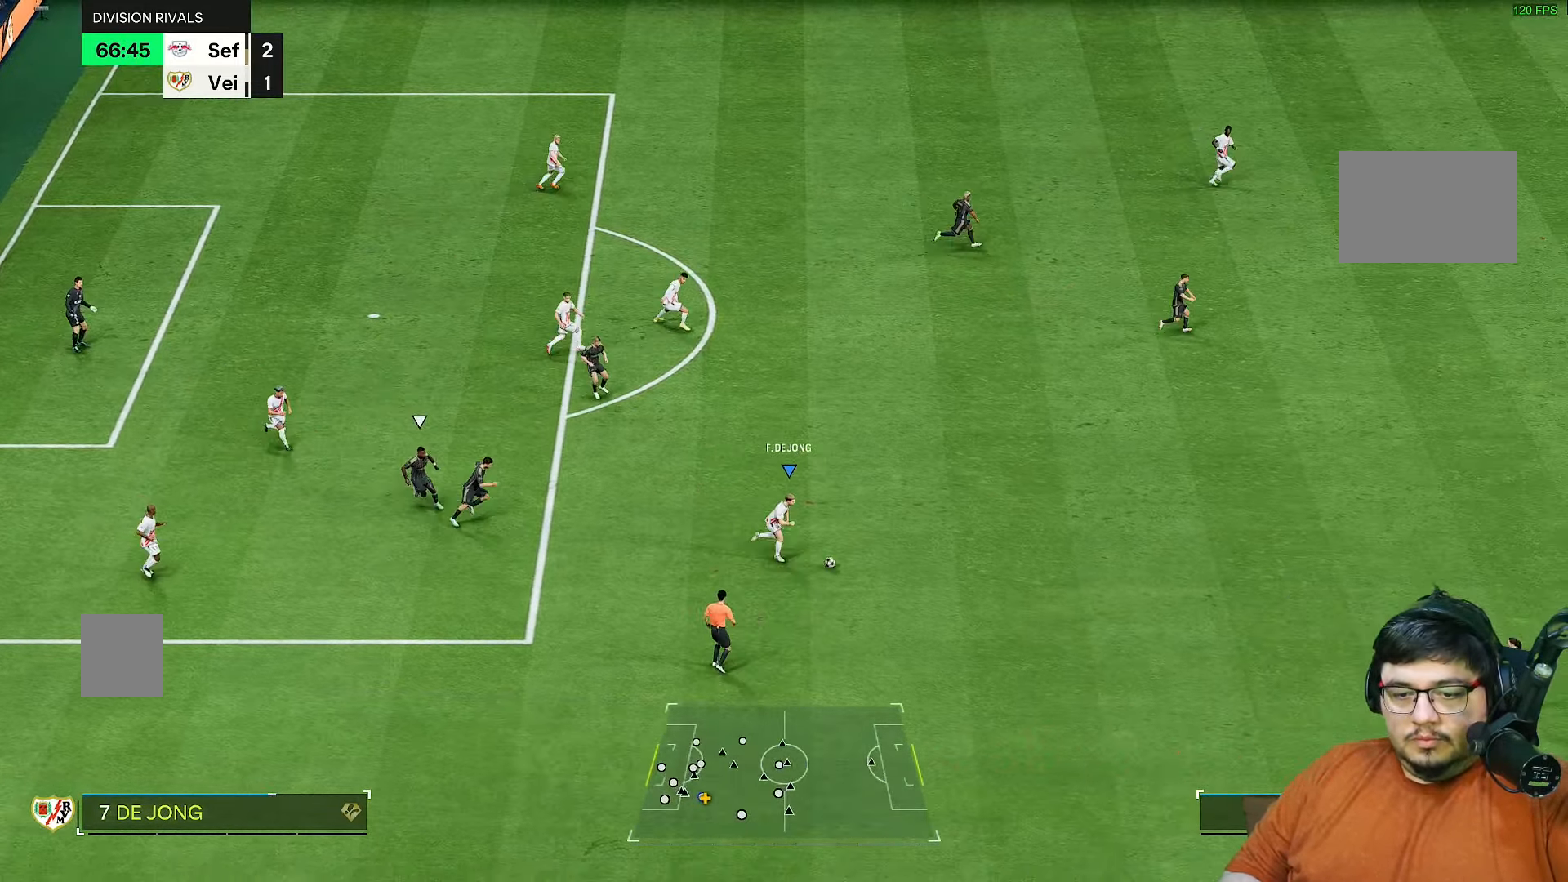
{"buttons": ["L1", "R2"], "left_stick": "right", "right_stick": "center", "events": [[417, "L1", "down"]]}
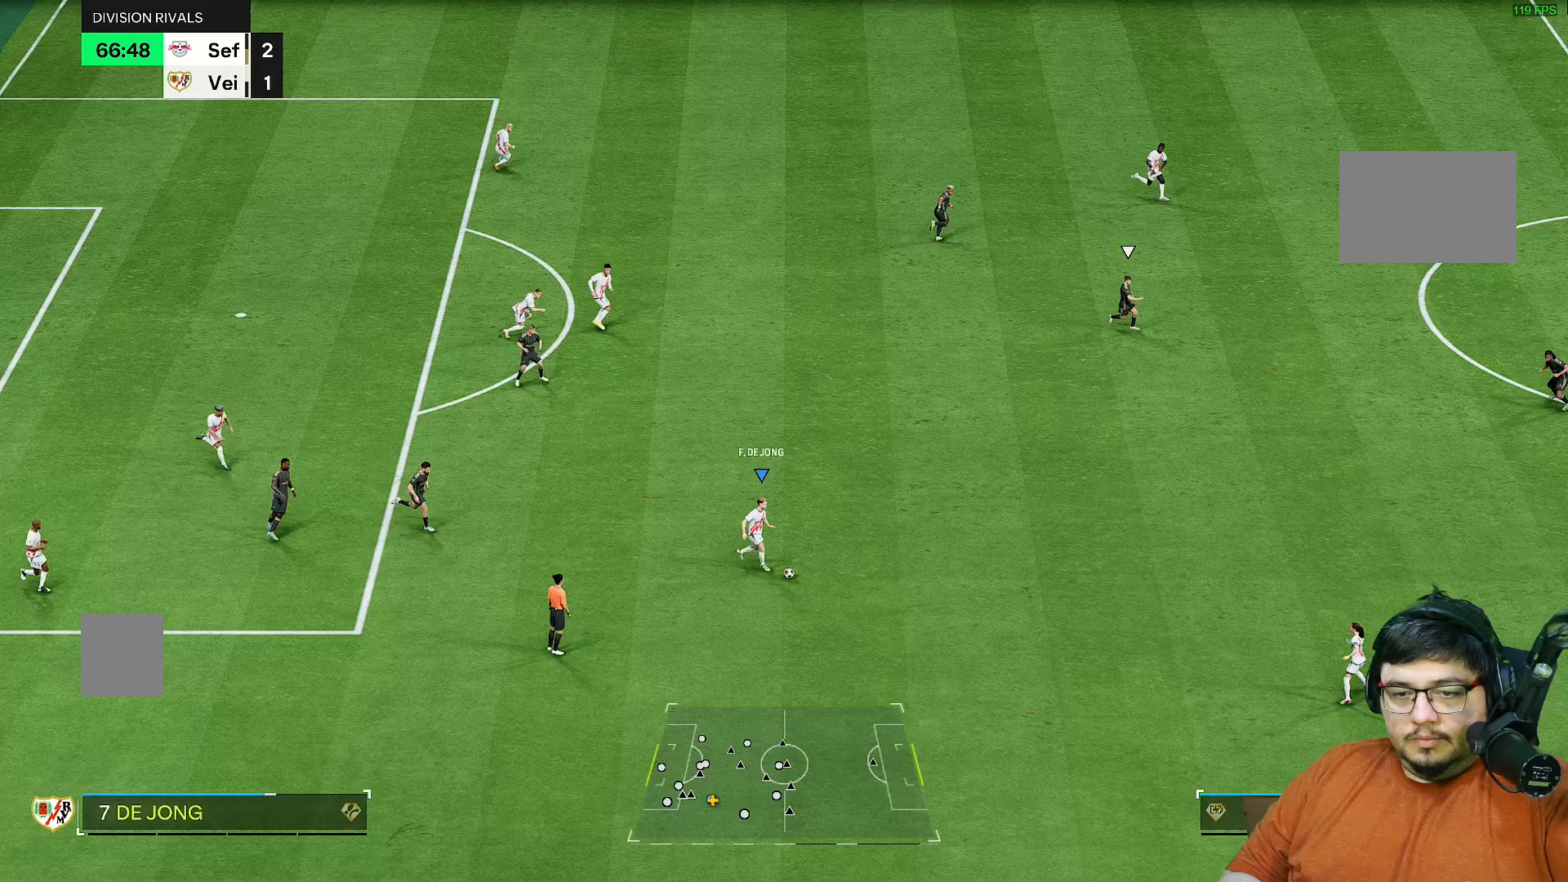
{"buttons": ["R2"], "left_stick": "right", "right_stick": "center", "events": [[33, "L1", "up"]]}
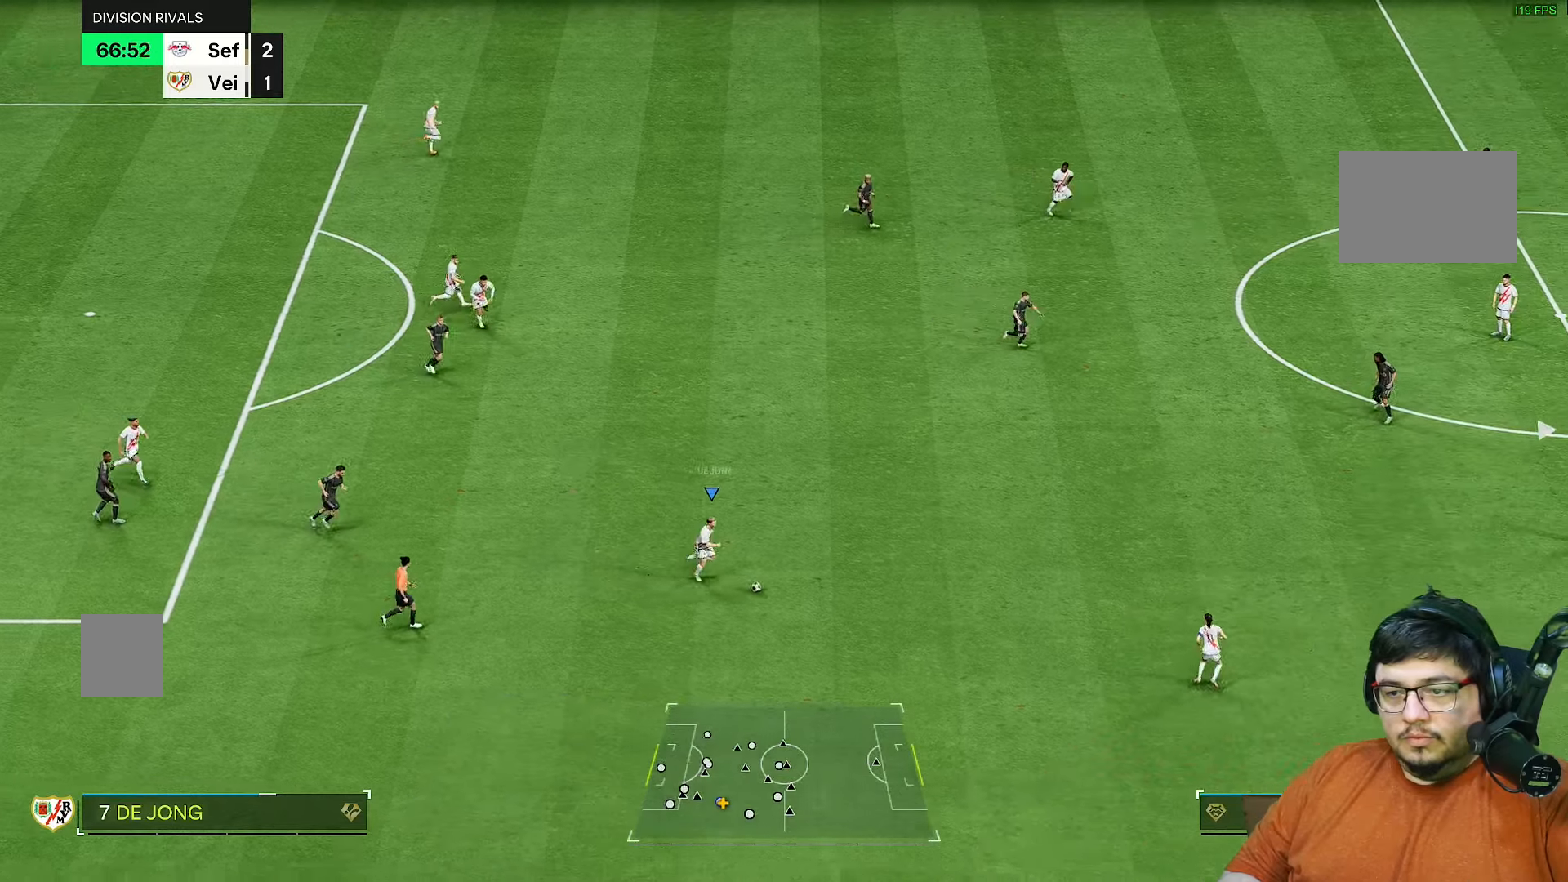
{"buttons": ["R2"], "left_stick": "up-right", "right_stick": "center", "events": [[267, "L1", "down"], [267, "left_stick", "up-right"], [383, "L1", "up"]]}
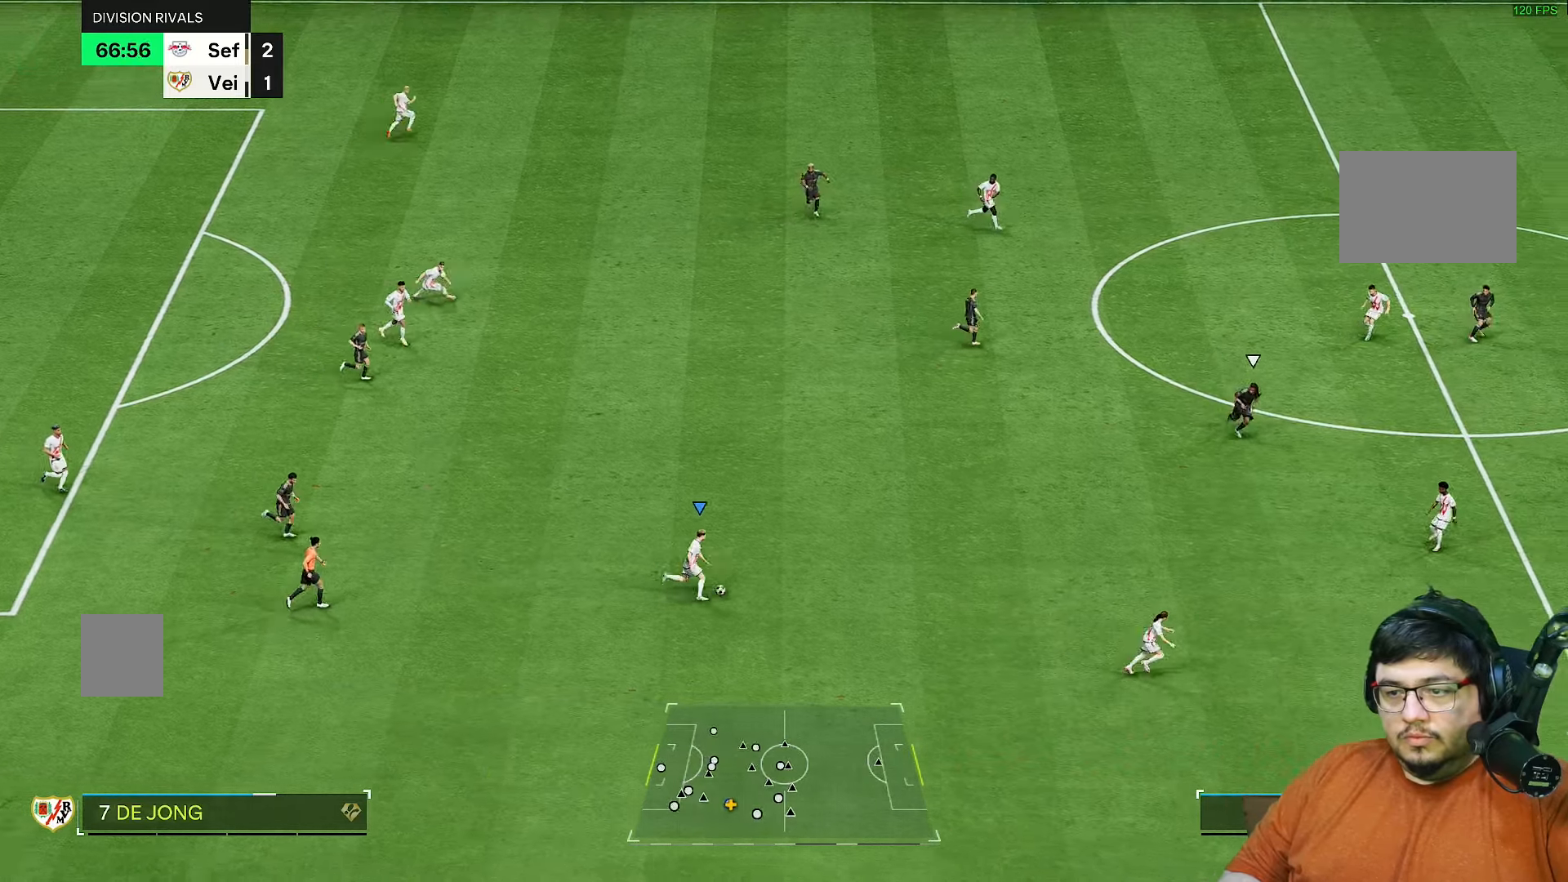
{"buttons": ["R2"], "left_stick": "up-right", "right_stick": "center", "events": []}
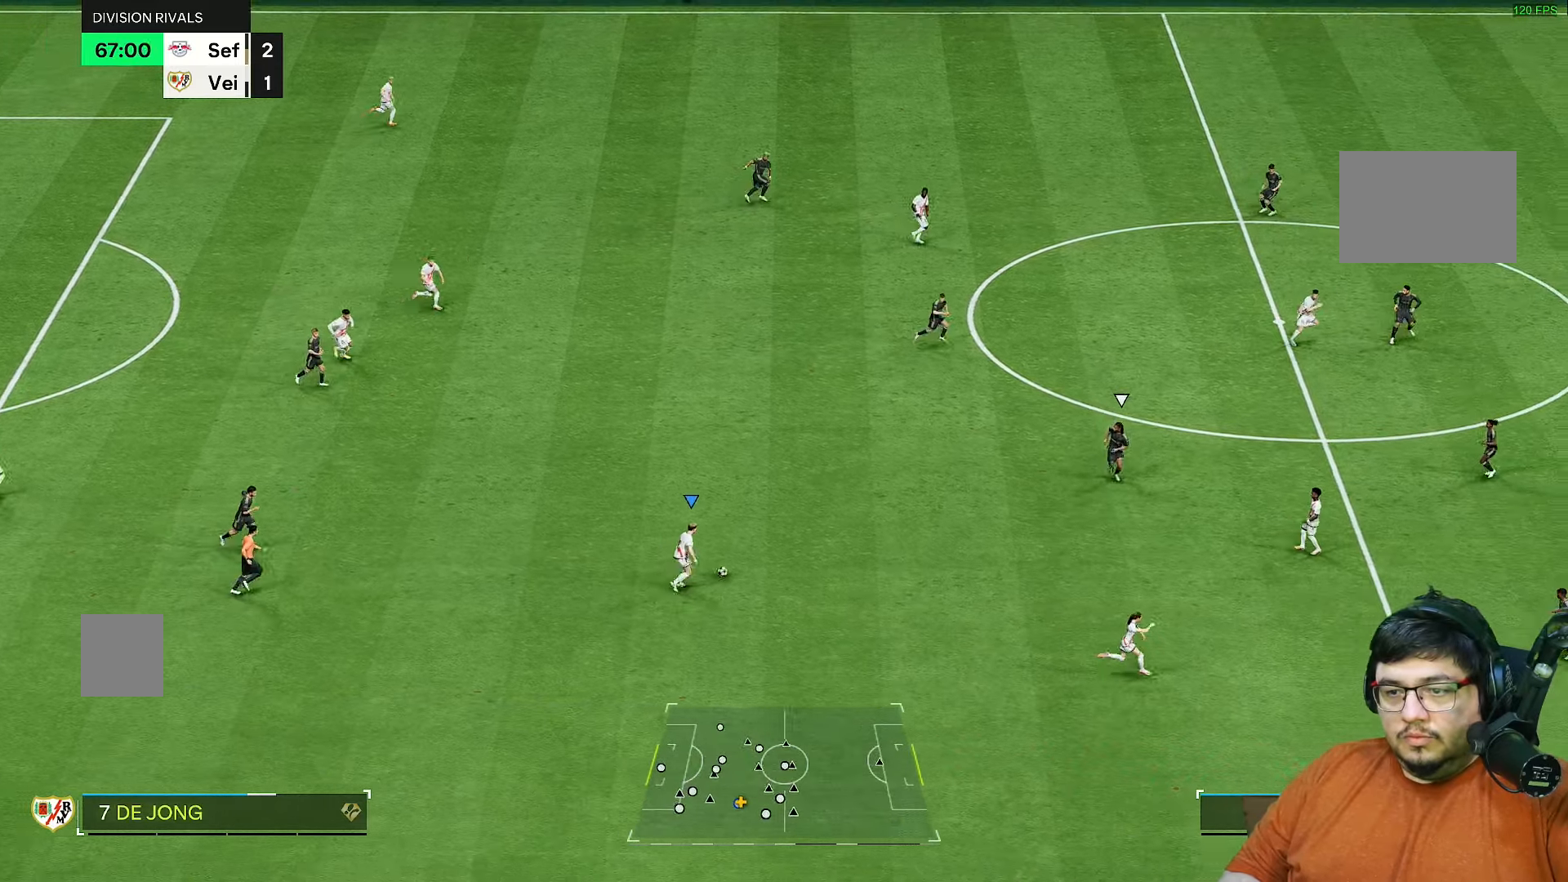
{"buttons": ["R1"], "left_stick": "up", "right_stick": "center", "events": [[83, "L1", "down"], [83, "left_stick", "up"], [183, "L1", "up"], [283, "R2", "up"], [383, "R1", "down"]]}
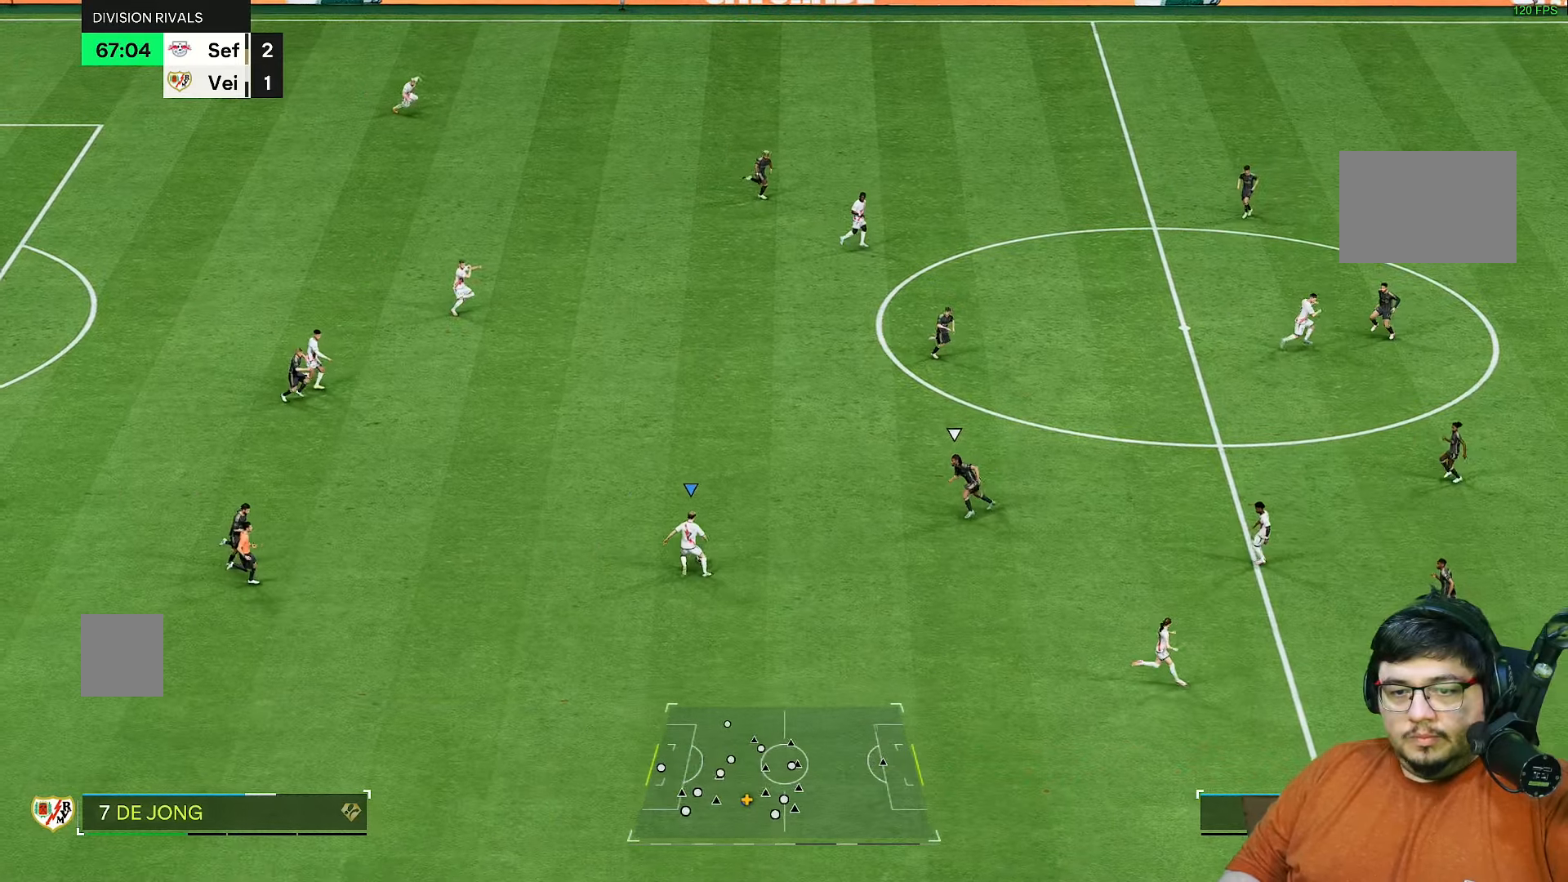
{"buttons": [], "left_stick": "right", "right_stick": "center", "events": [[50, "R1", "up"], [83, "left_stick", "up-right"], [383, "left_stick", "right"]]}
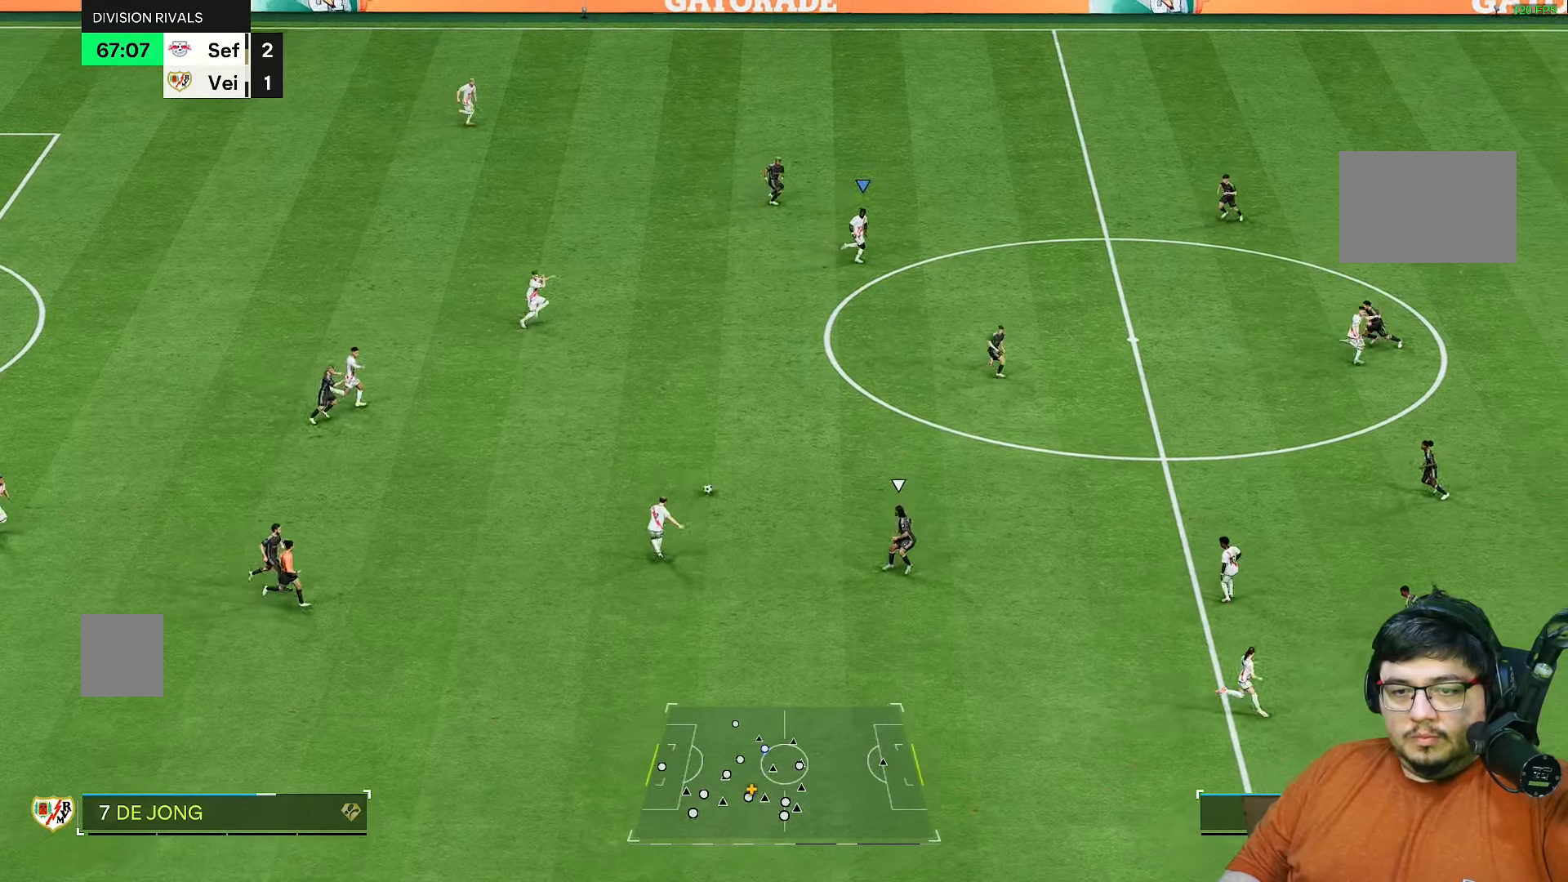
{"buttons": [], "left_stick": "right", "right_stick": "center", "events": [[167, "left_stick", "up-right"], [433, "left_stick", "right"]]}
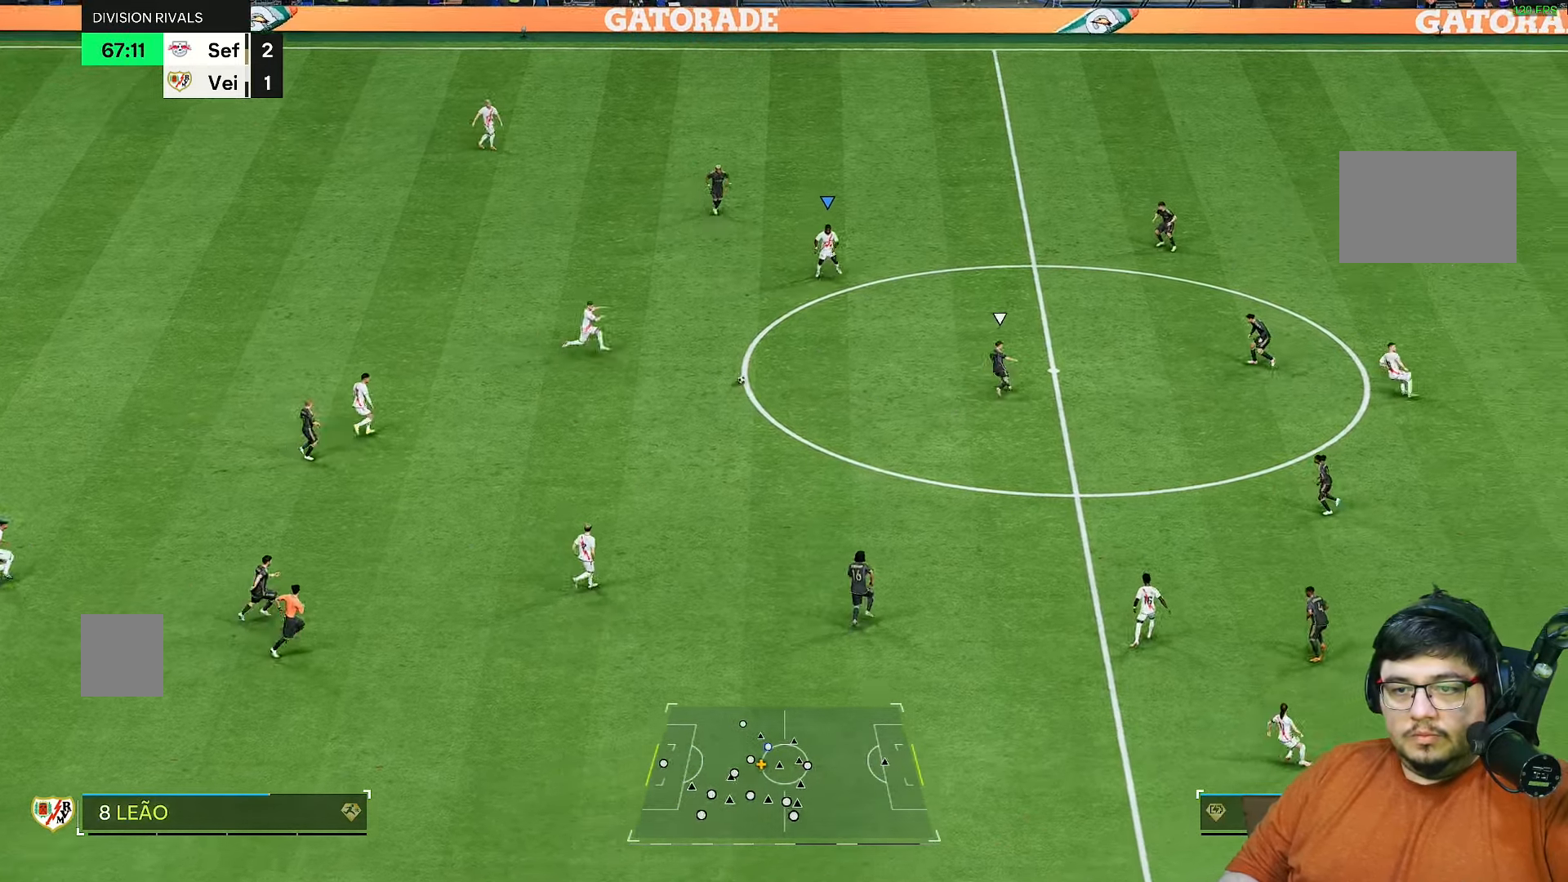
{"buttons": [], "left_stick": "up-right", "right_stick": "center", "events": [[367, "left_stick", "up-right"]]}
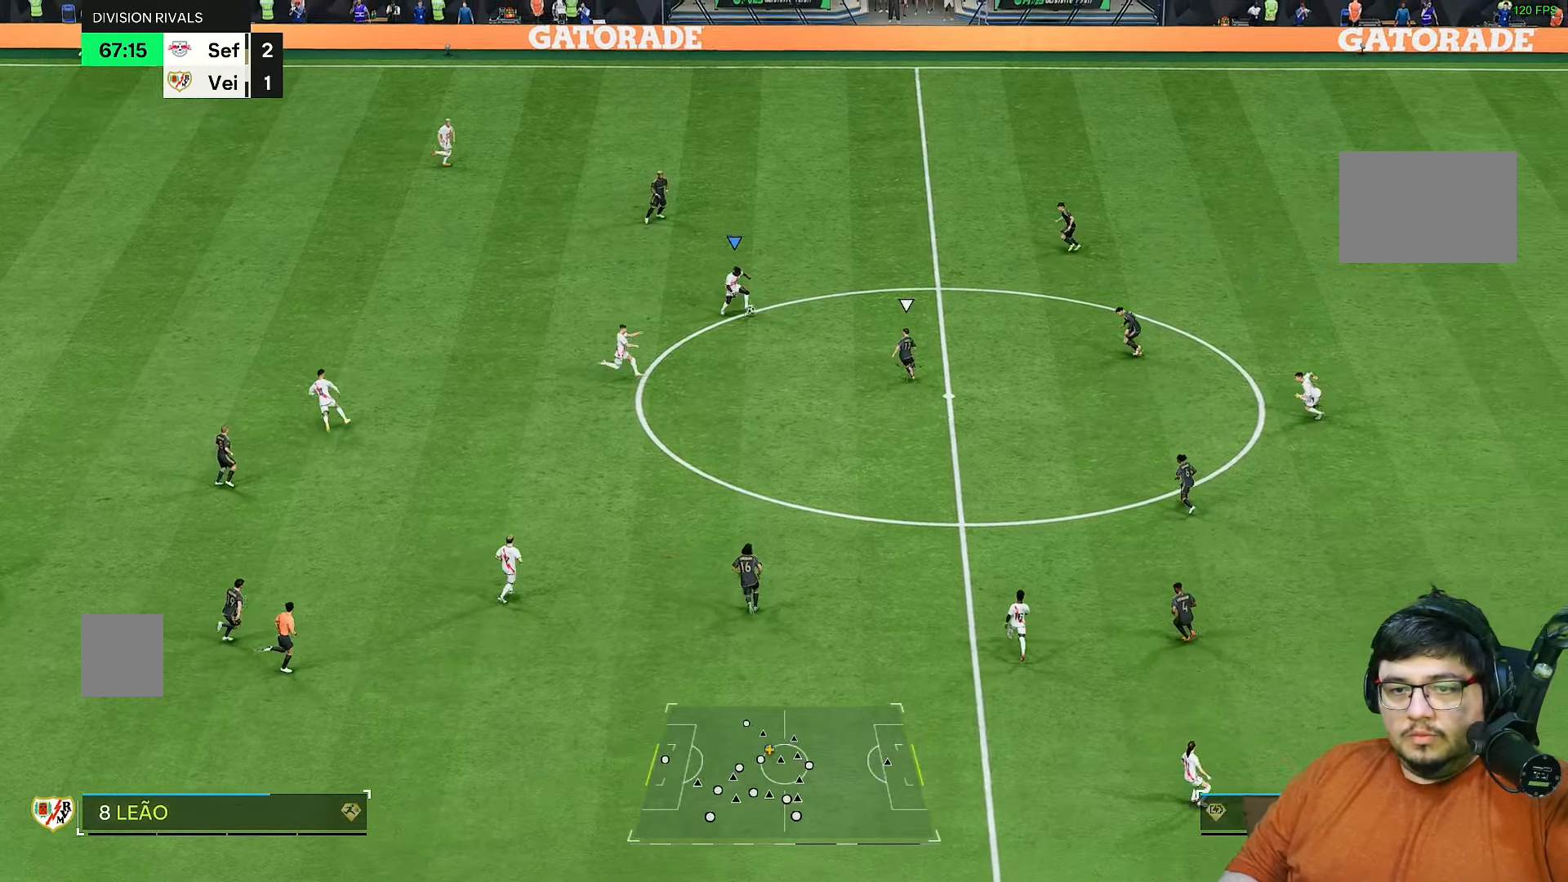
{"buttons": [], "left_stick": "up", "right_stick": "center", "events": [[133, "left_stick", "up-left"], [267, "left_stick", "up"]]}
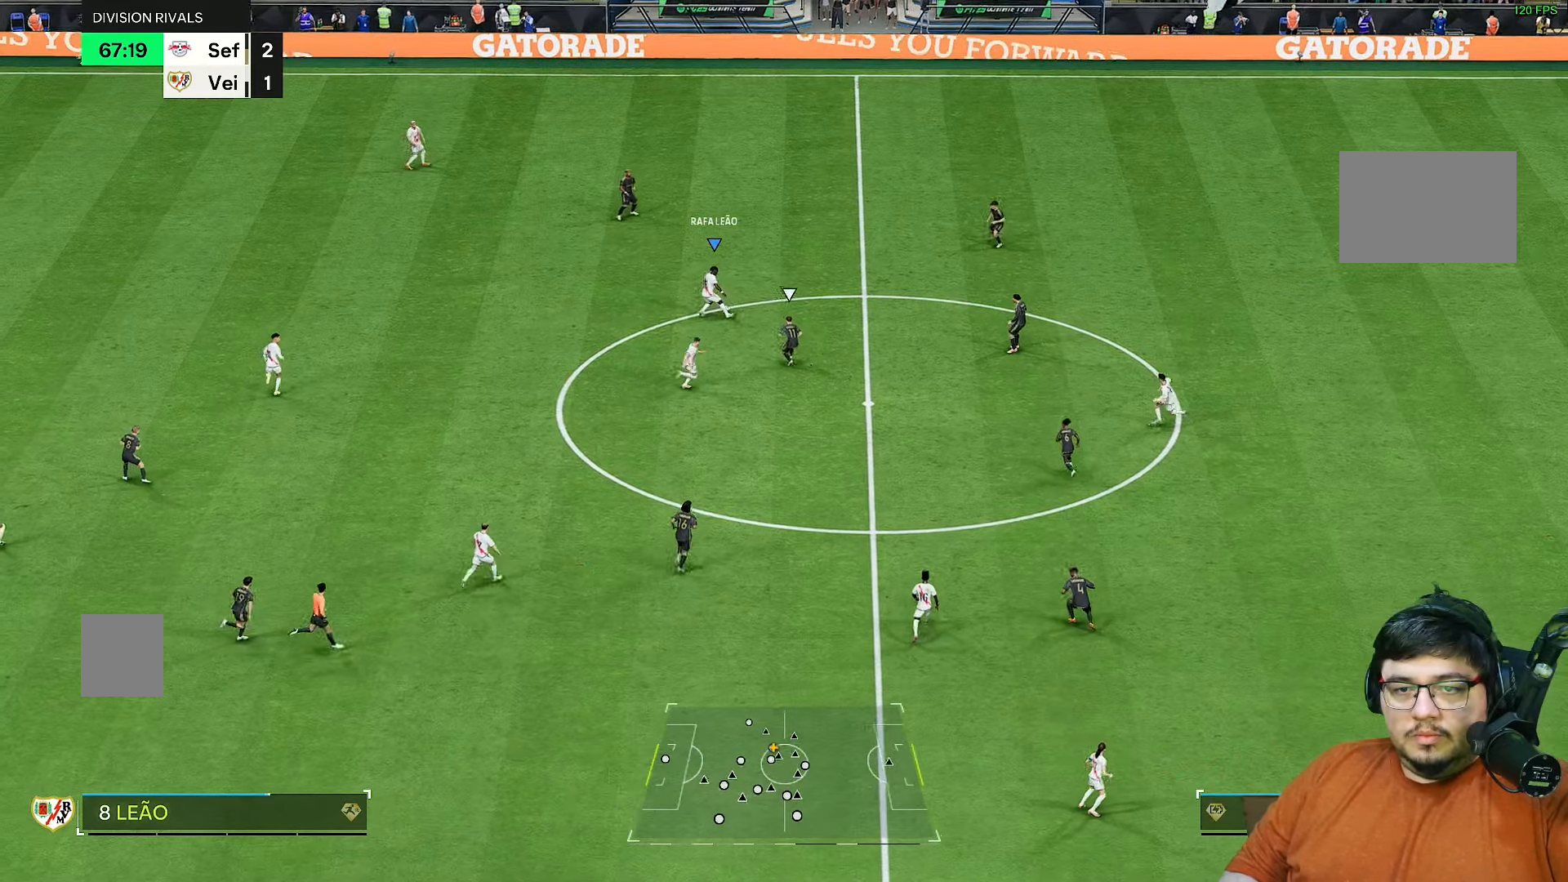
{"buttons": [], "left_stick": "up-right", "right_stick": "center", "events": [[200, "left_stick", "up-right"], [400, "L1", "down"], [500, "L1", "up"]]}
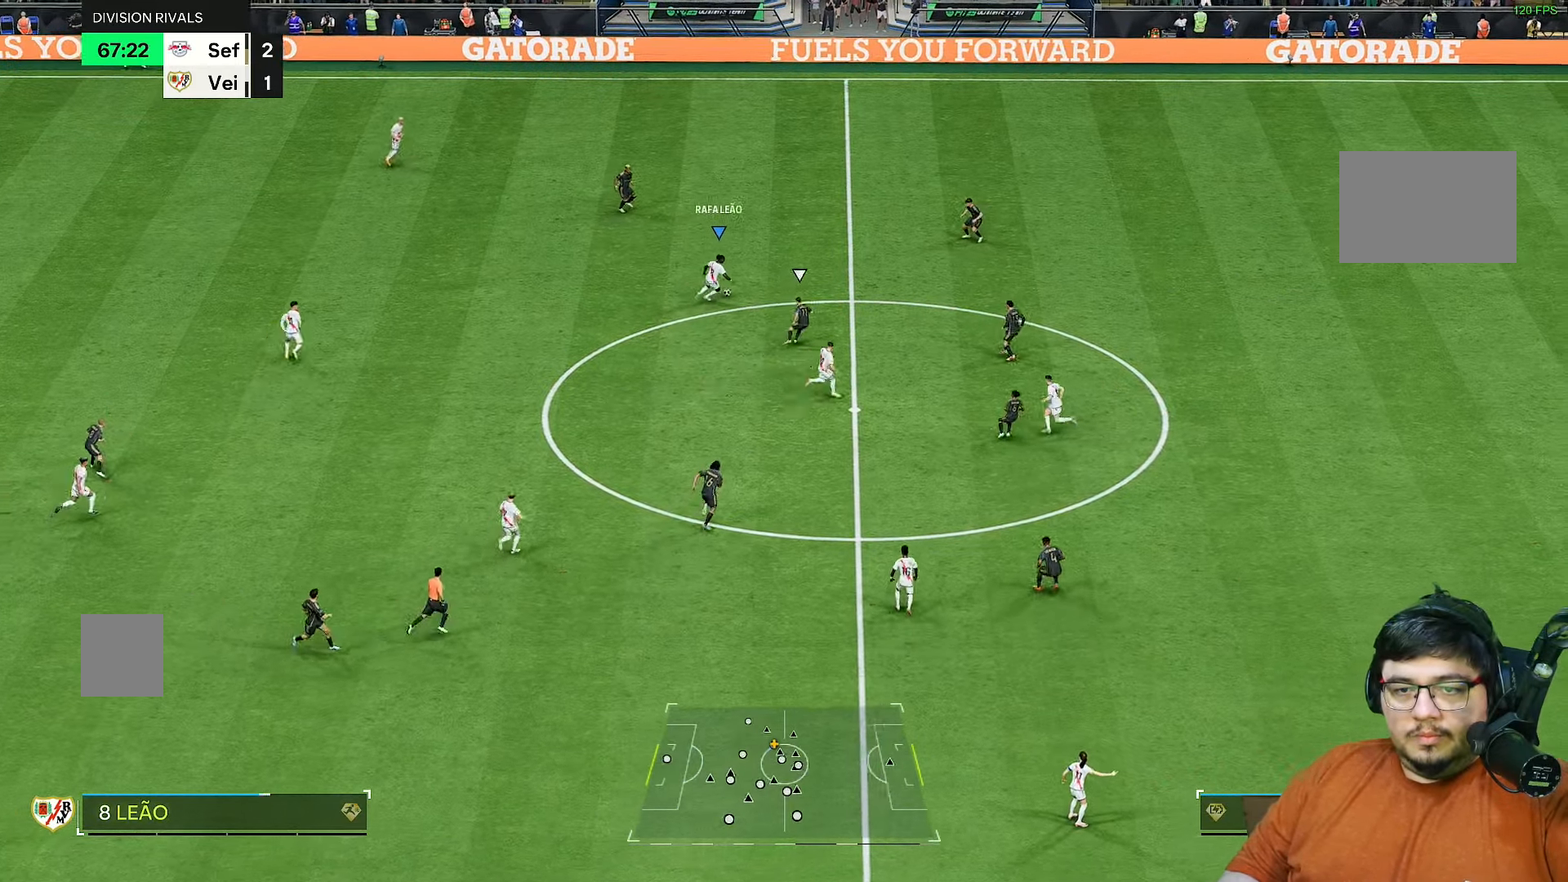
{"buttons": [], "left_stick": "up-right", "right_stick": "center", "events": [[217, "left_stick", "up"], [417, "left_stick", "up-right"]]}